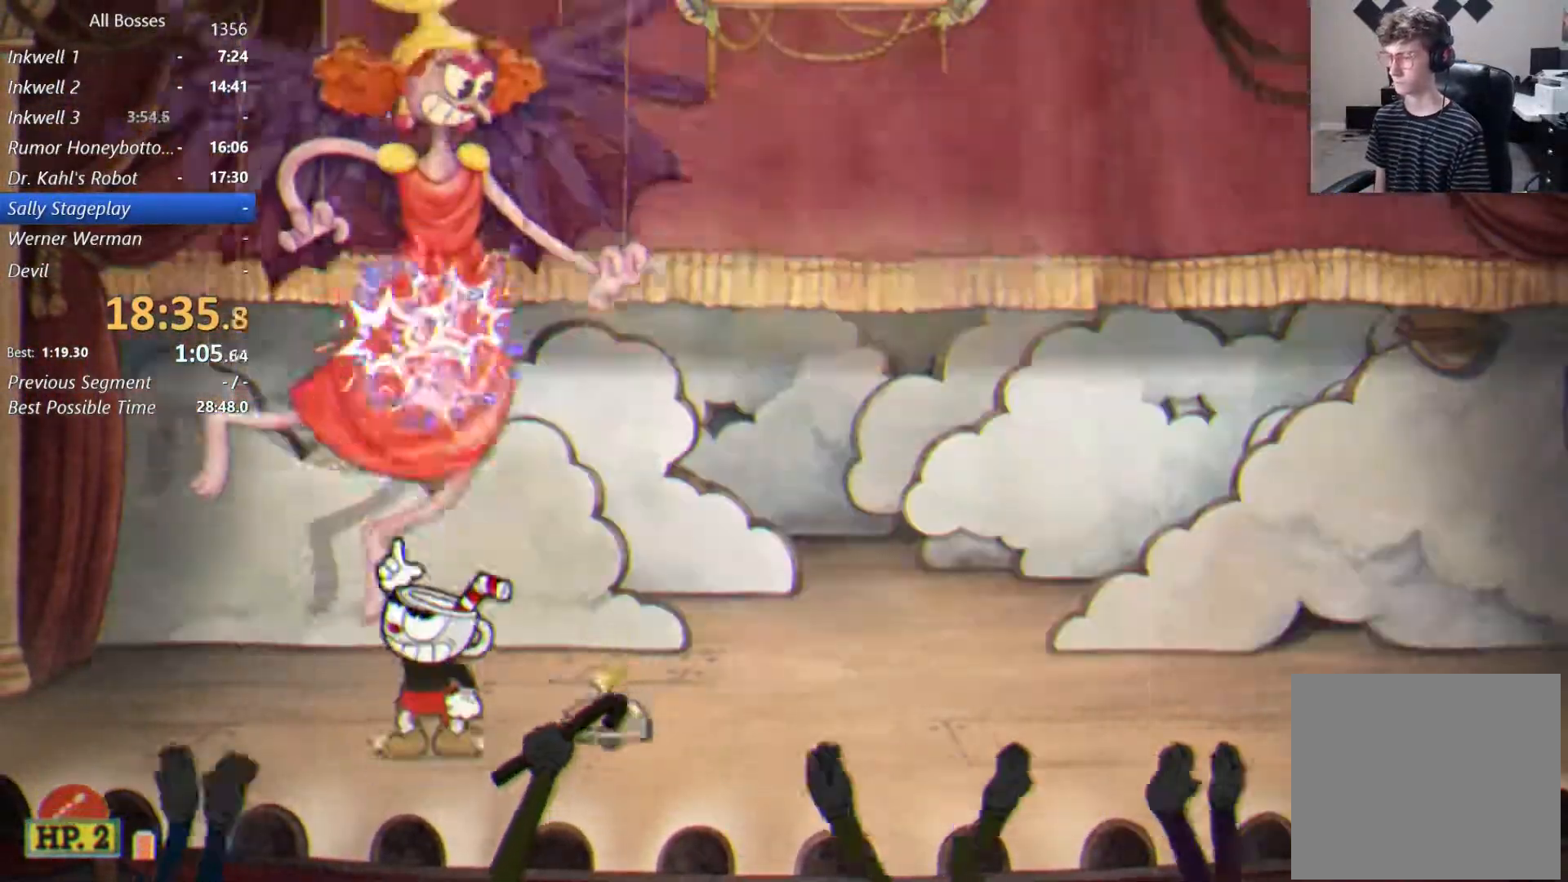
Gameplay with a controller (Xbox layout); each line is a JSON object with the inputs held at the frame after it. "events" lists button and stick changes between this image and that frame as [ms after this image, input, new state], when the widget could be followed in between. Not read: right_stick.
{"buttons": ["L2", "R1"], "left_stick": "up", "events": []}
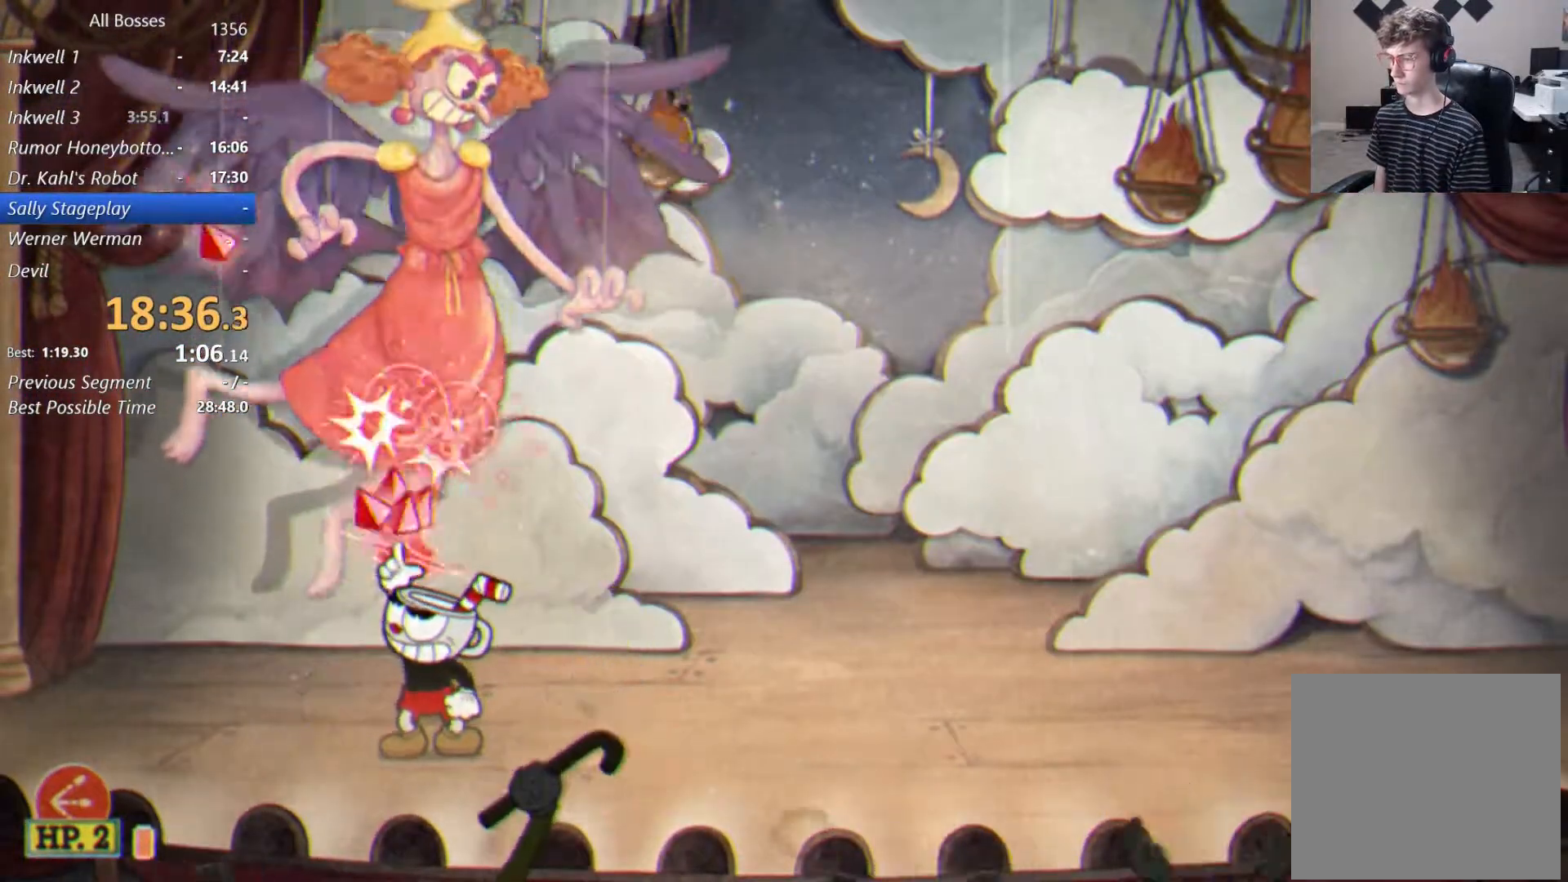
{"buttons": ["L2", "R1"], "left_stick": "up", "events": [[400, "B", "down"], [467, "B", "up"]]}
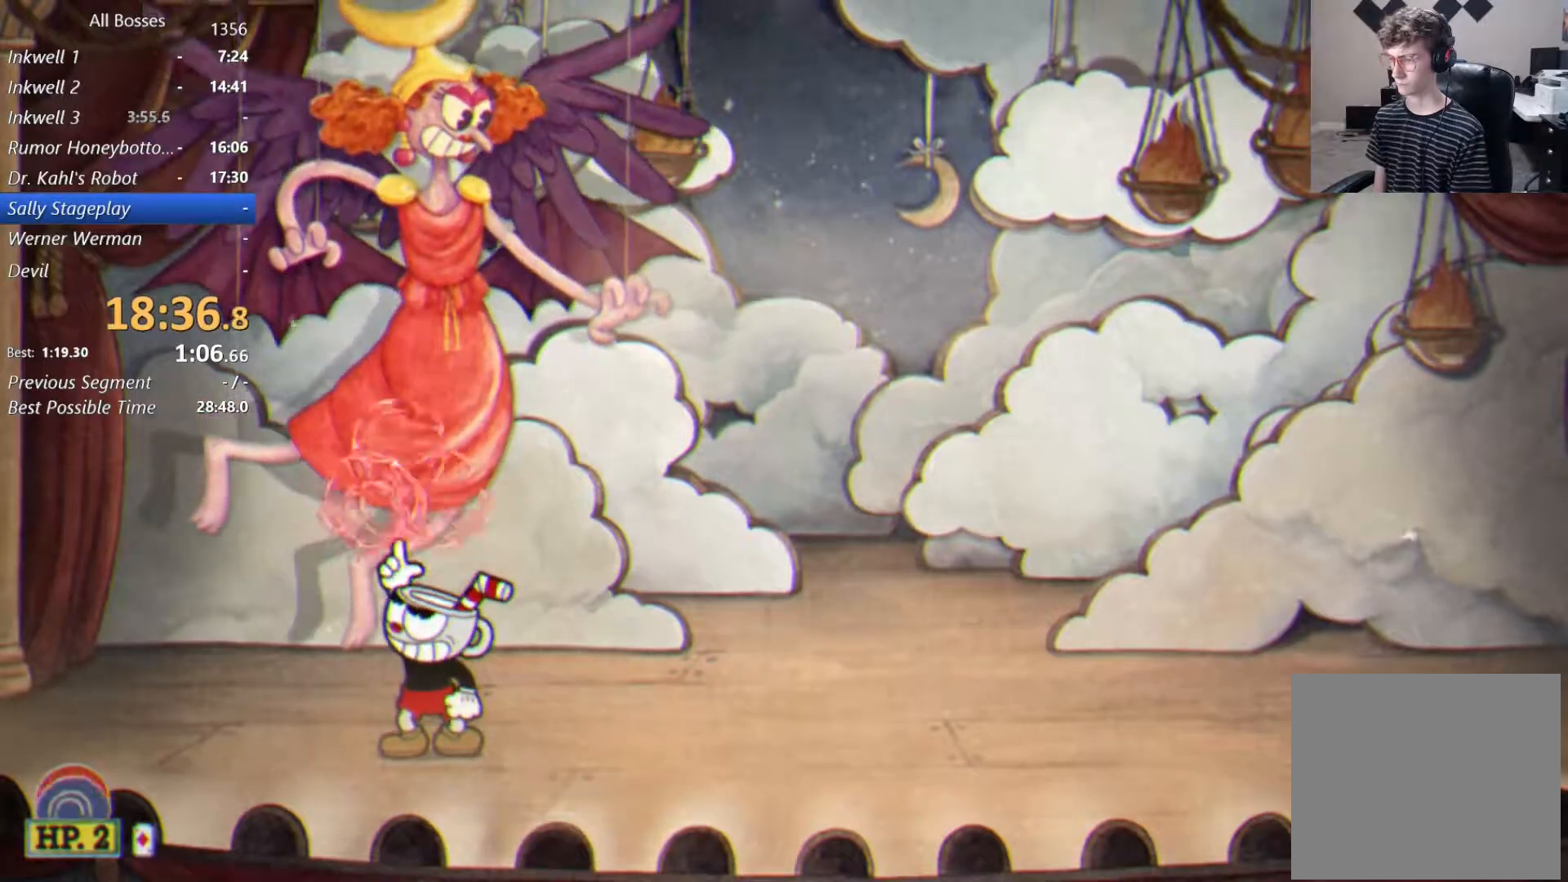
{"buttons": ["B", "L2", "R1"], "left_stick": "up", "events": [[33, "B", "down"], [133, "B", "up"], [367, "B", "down"], [433, "B", "up"], [500, "B", "down"]]}
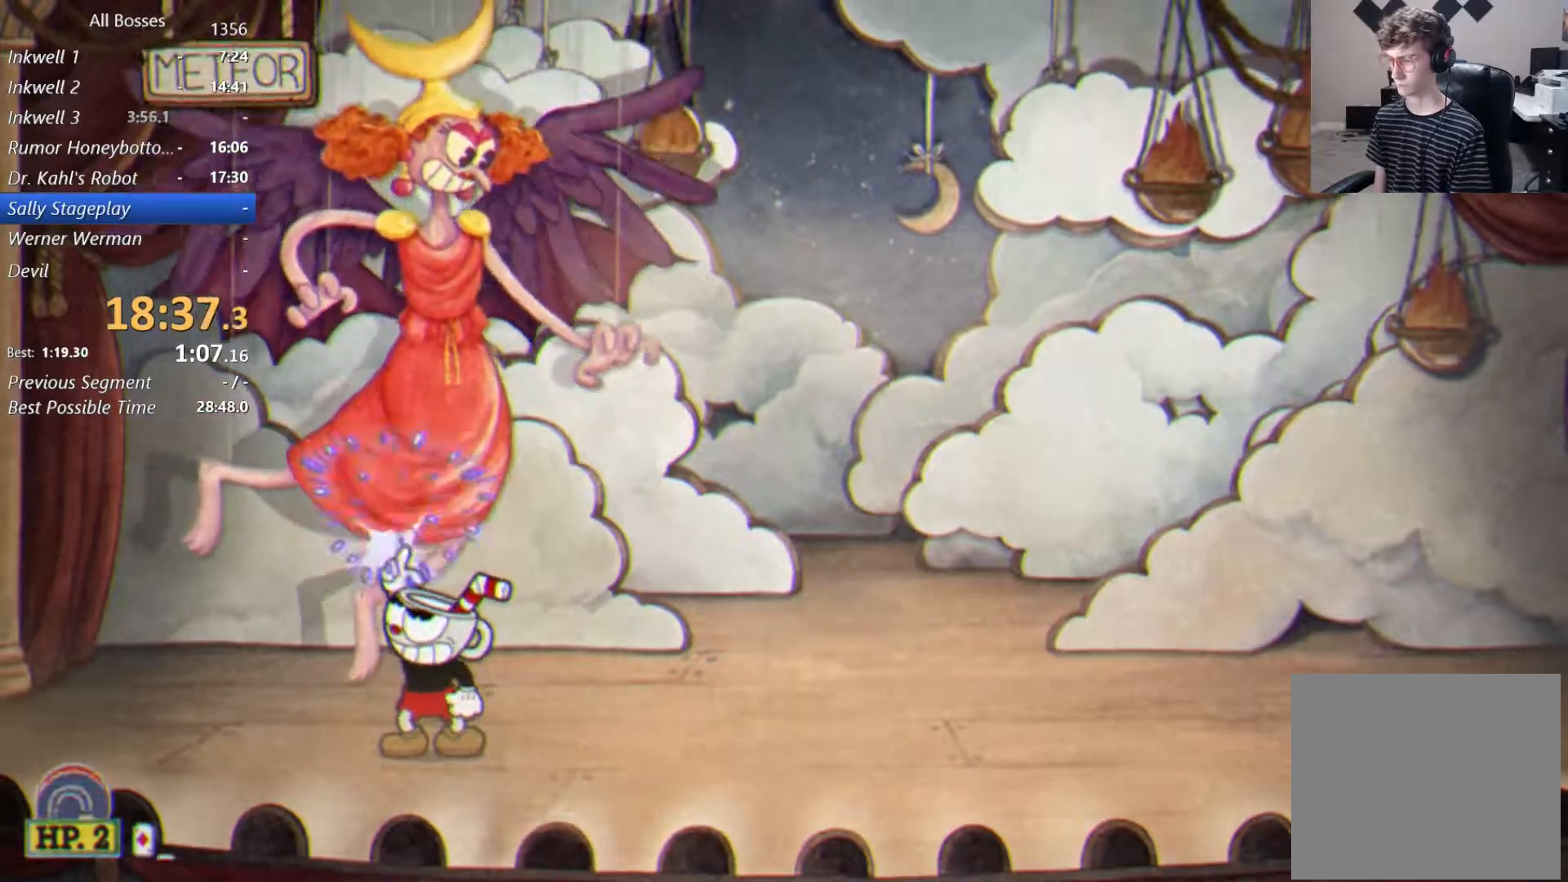
{"buttons": ["L2"], "left_stick": "up", "events": [[67, "B", "up"], [500, "R1", "up"]]}
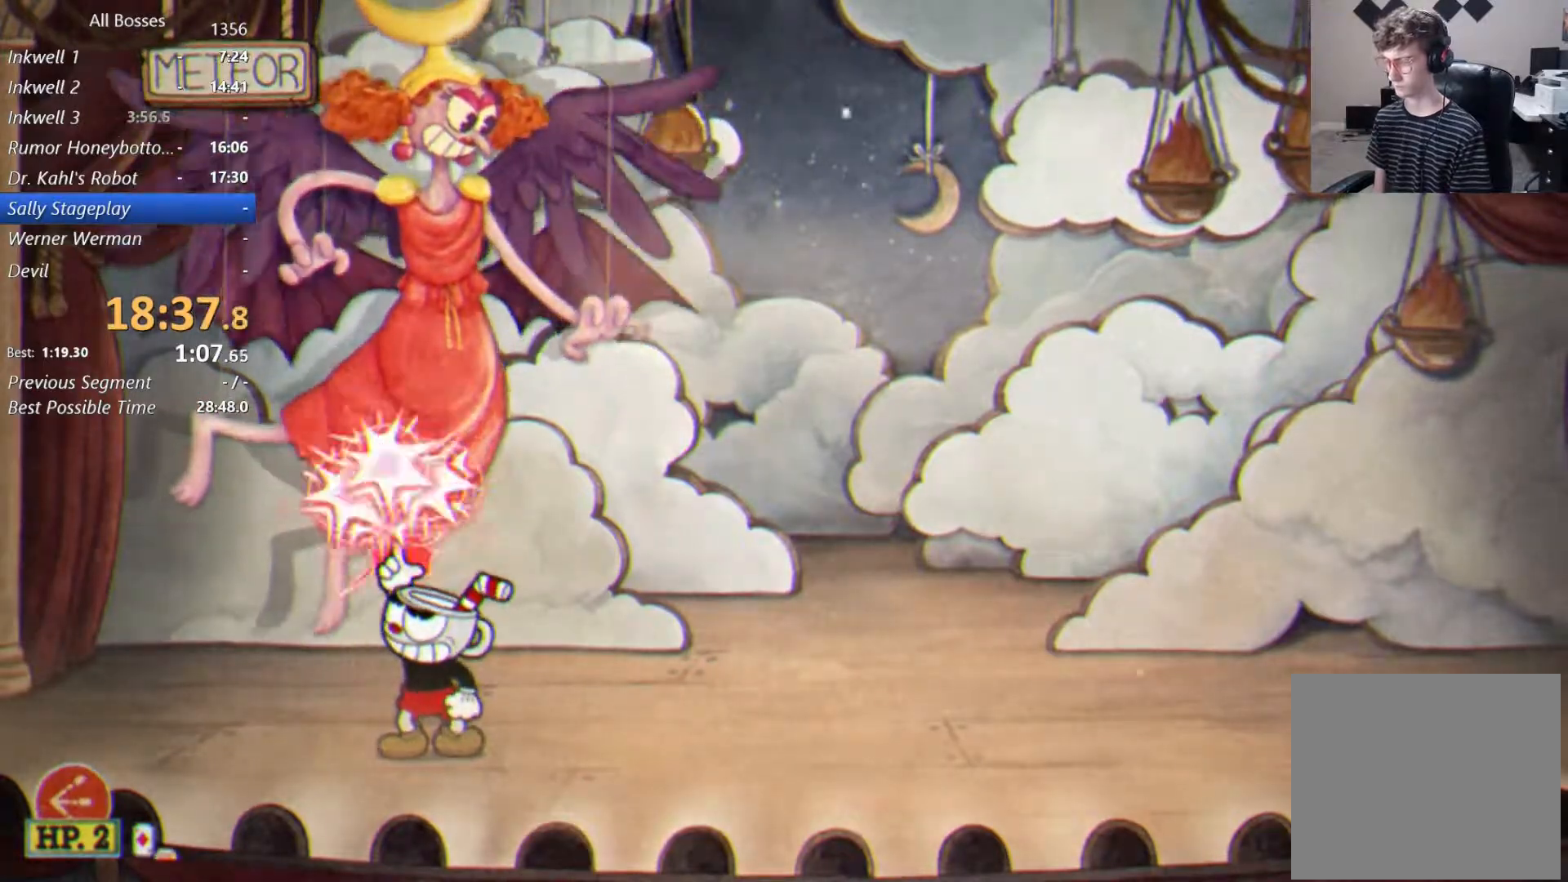
{"buttons": ["L2"], "left_stick": "up", "events": []}
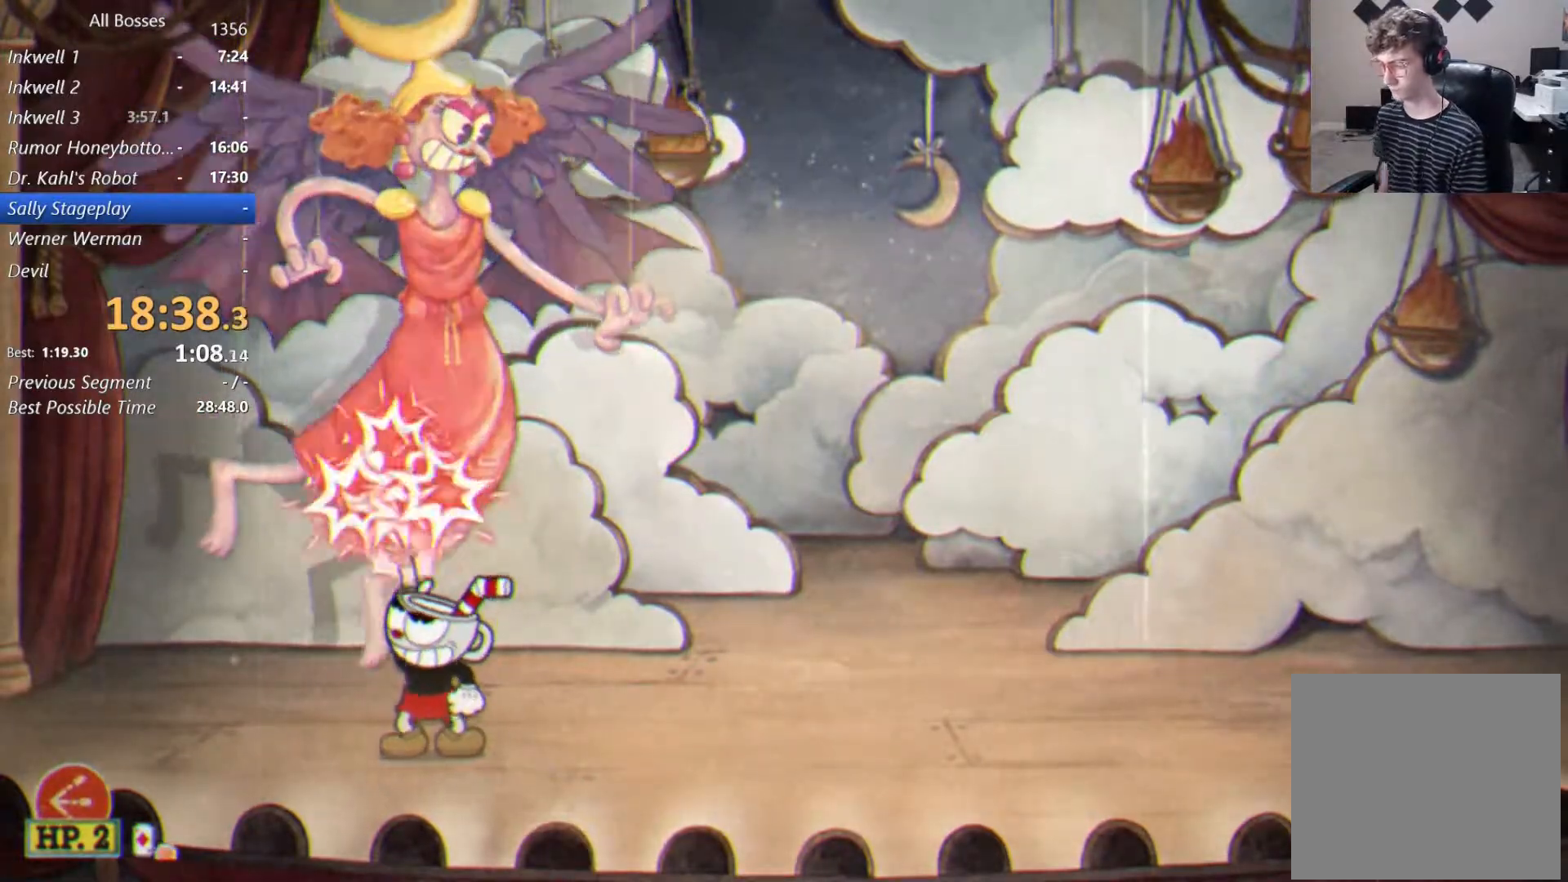
{"buttons": ["L2"], "left_stick": "up", "events": []}
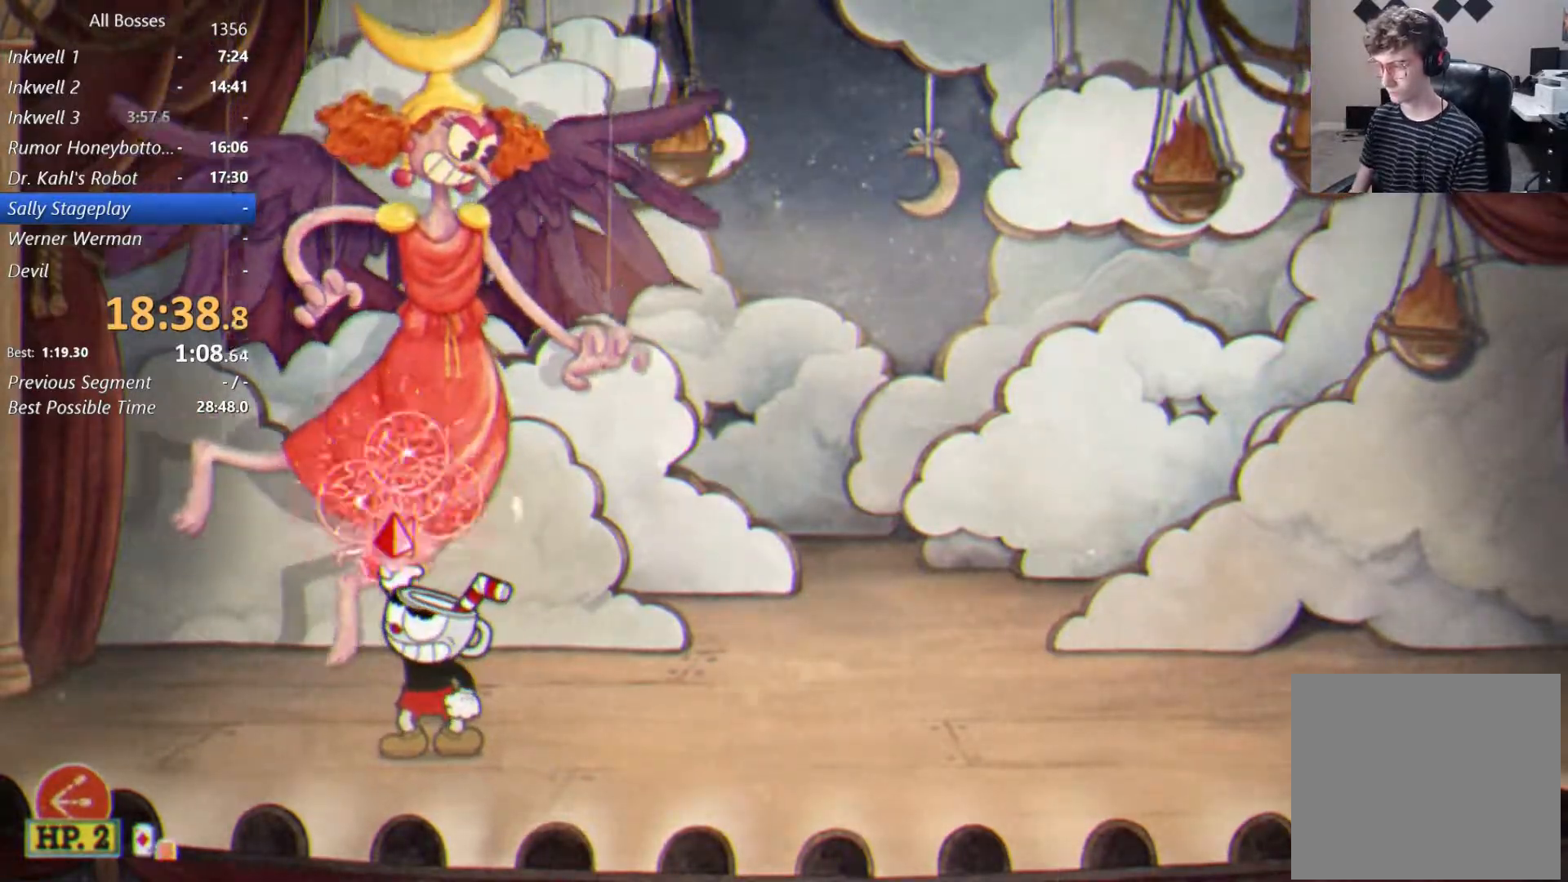
{"buttons": ["L2"], "left_stick": "up", "events": []}
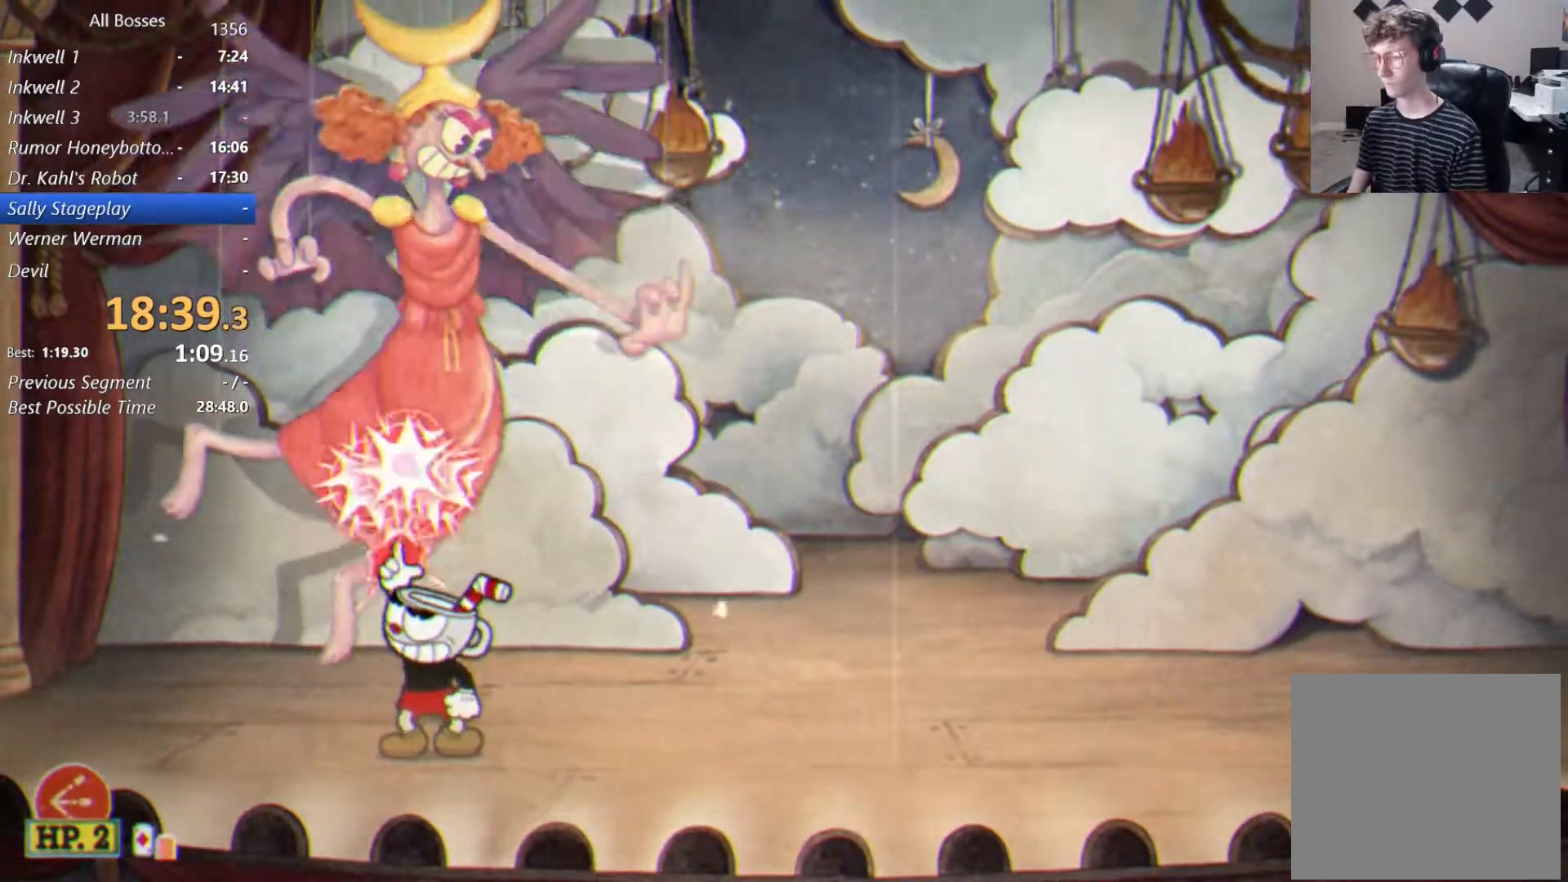
{"buttons": ["L2"], "left_stick": "up", "events": []}
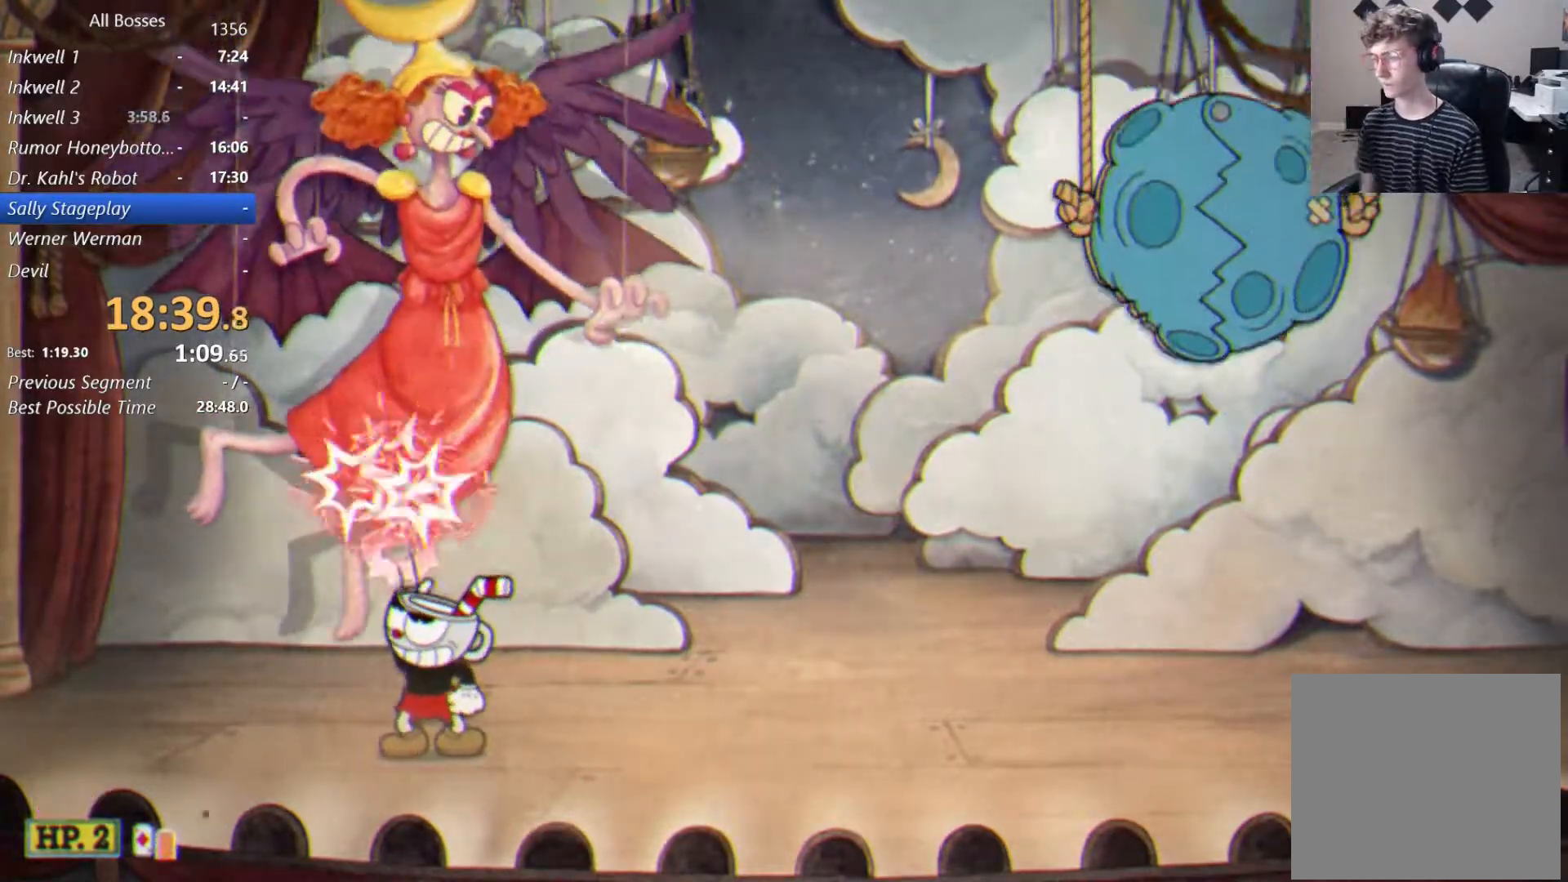
{"buttons": ["L2"], "left_stick": "up", "events": []}
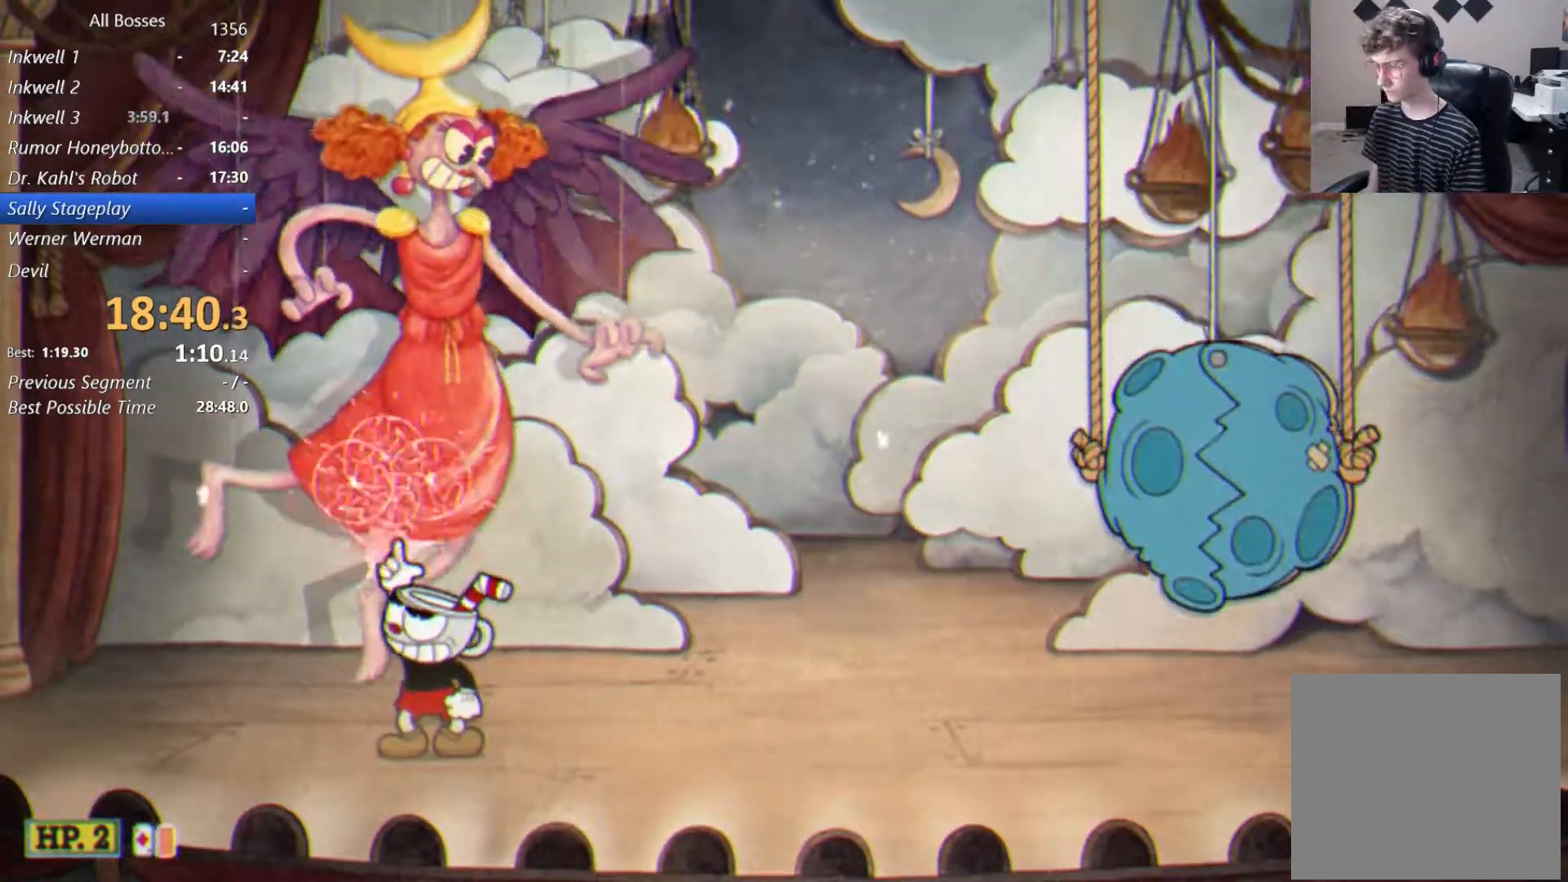
{"buttons": ["L2"], "left_stick": "up", "events": []}
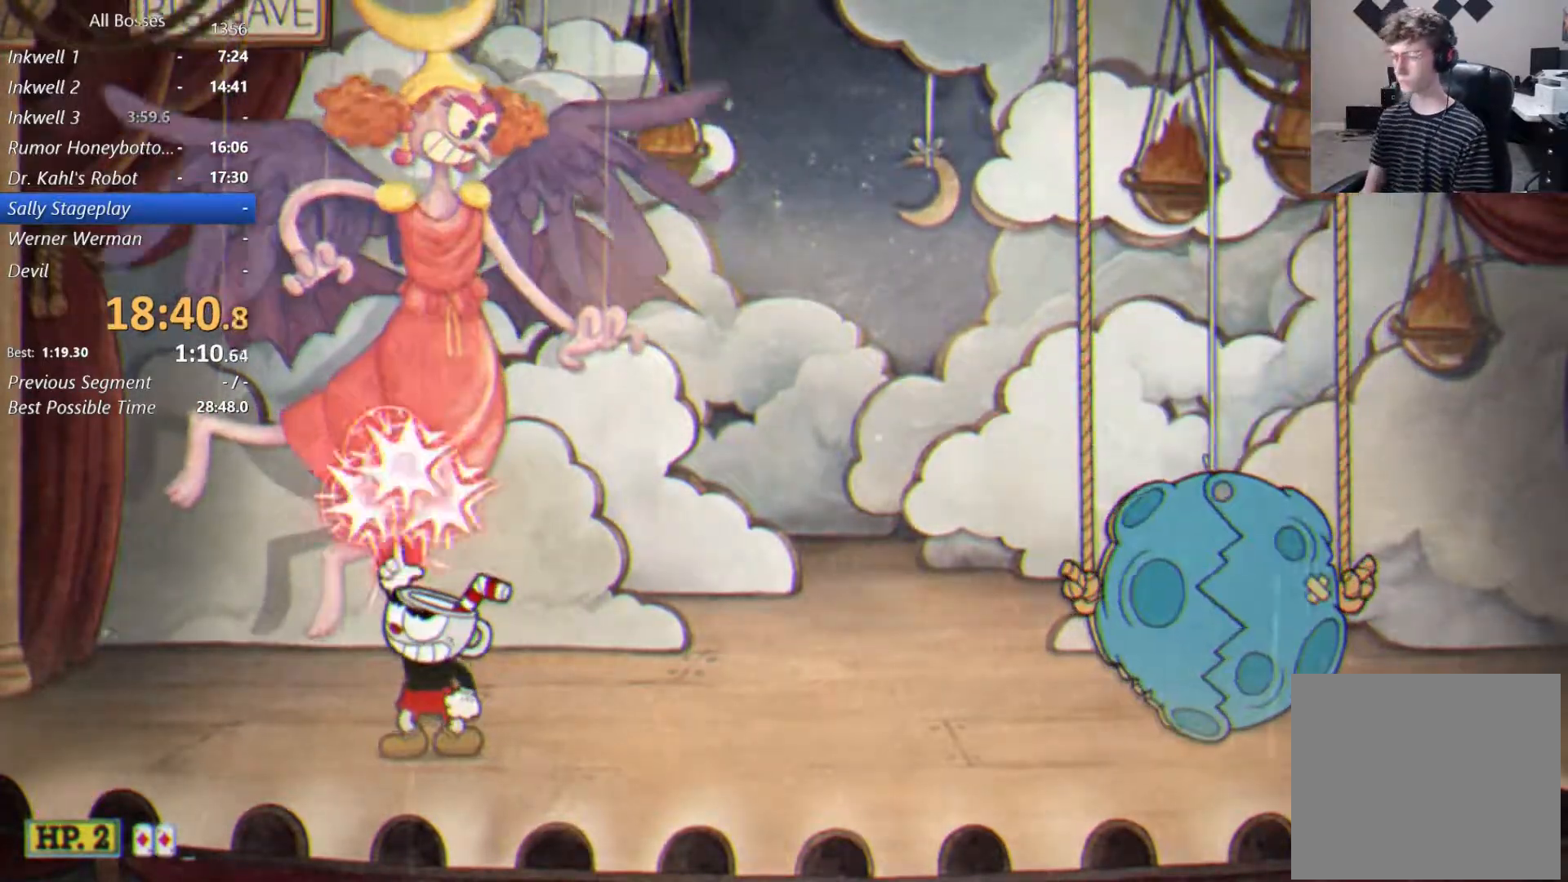
{"buttons": ["L2"], "left_stick": "up", "events": []}
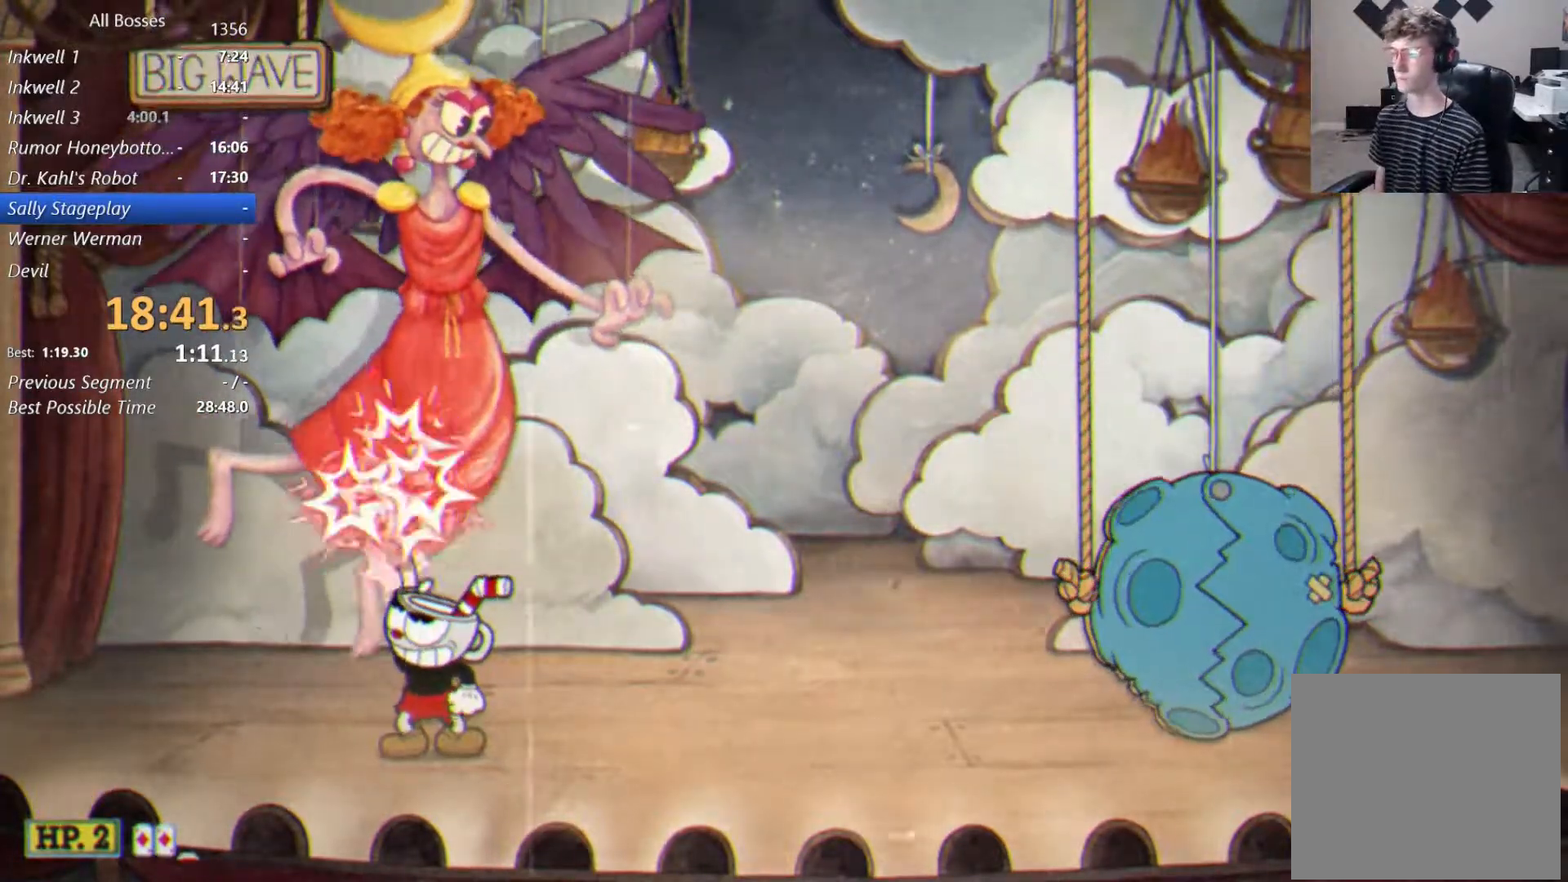
{"buttons": ["L2"], "left_stick": "up", "events": []}
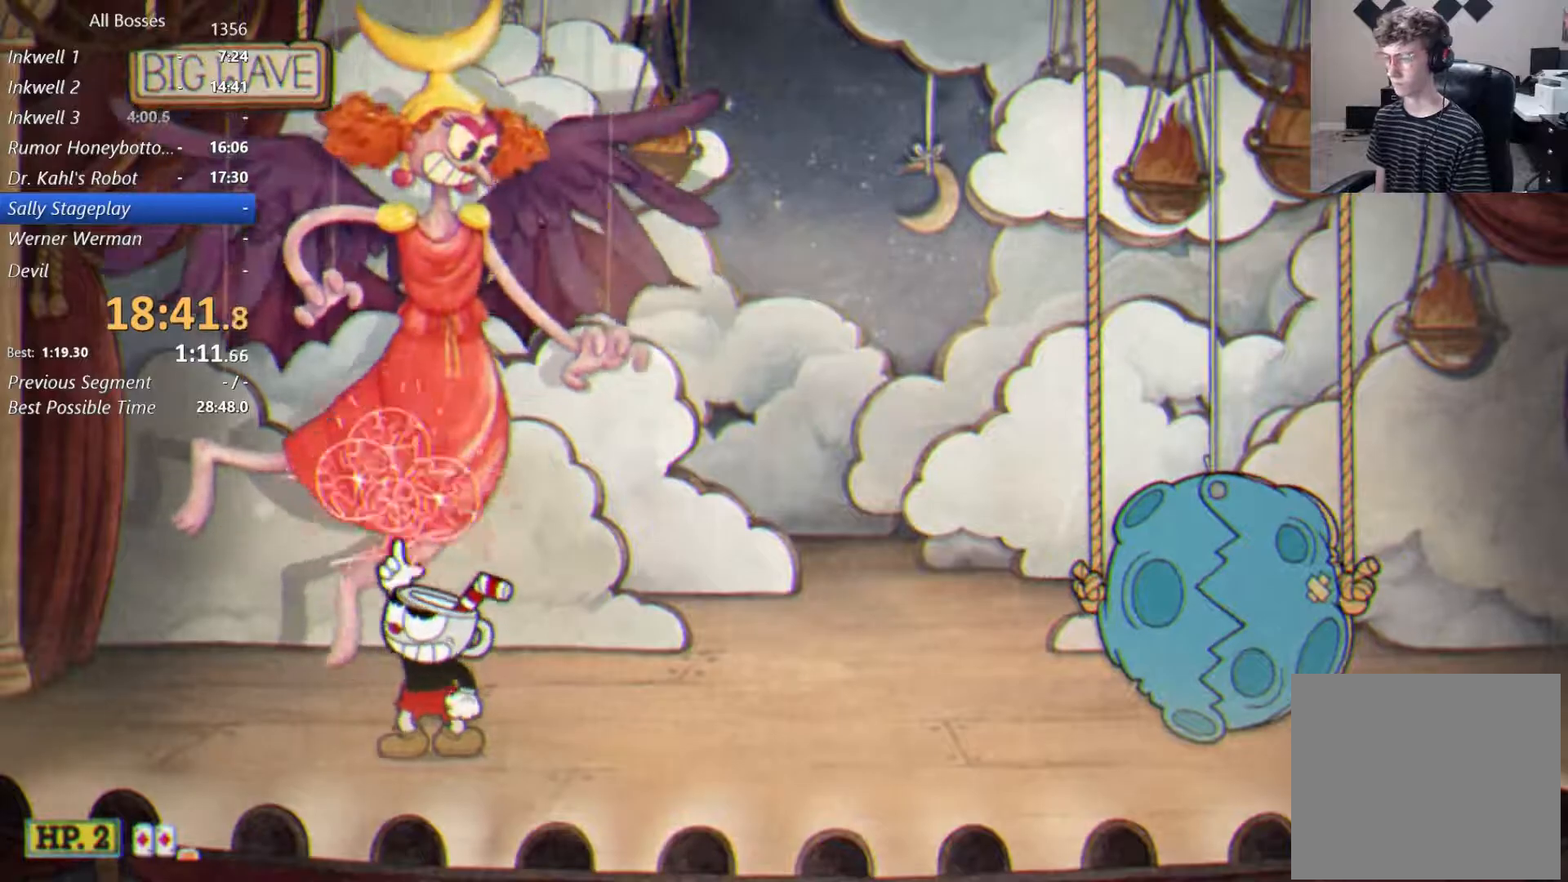
{"buttons": ["L2"], "left_stick": "up", "events": []}
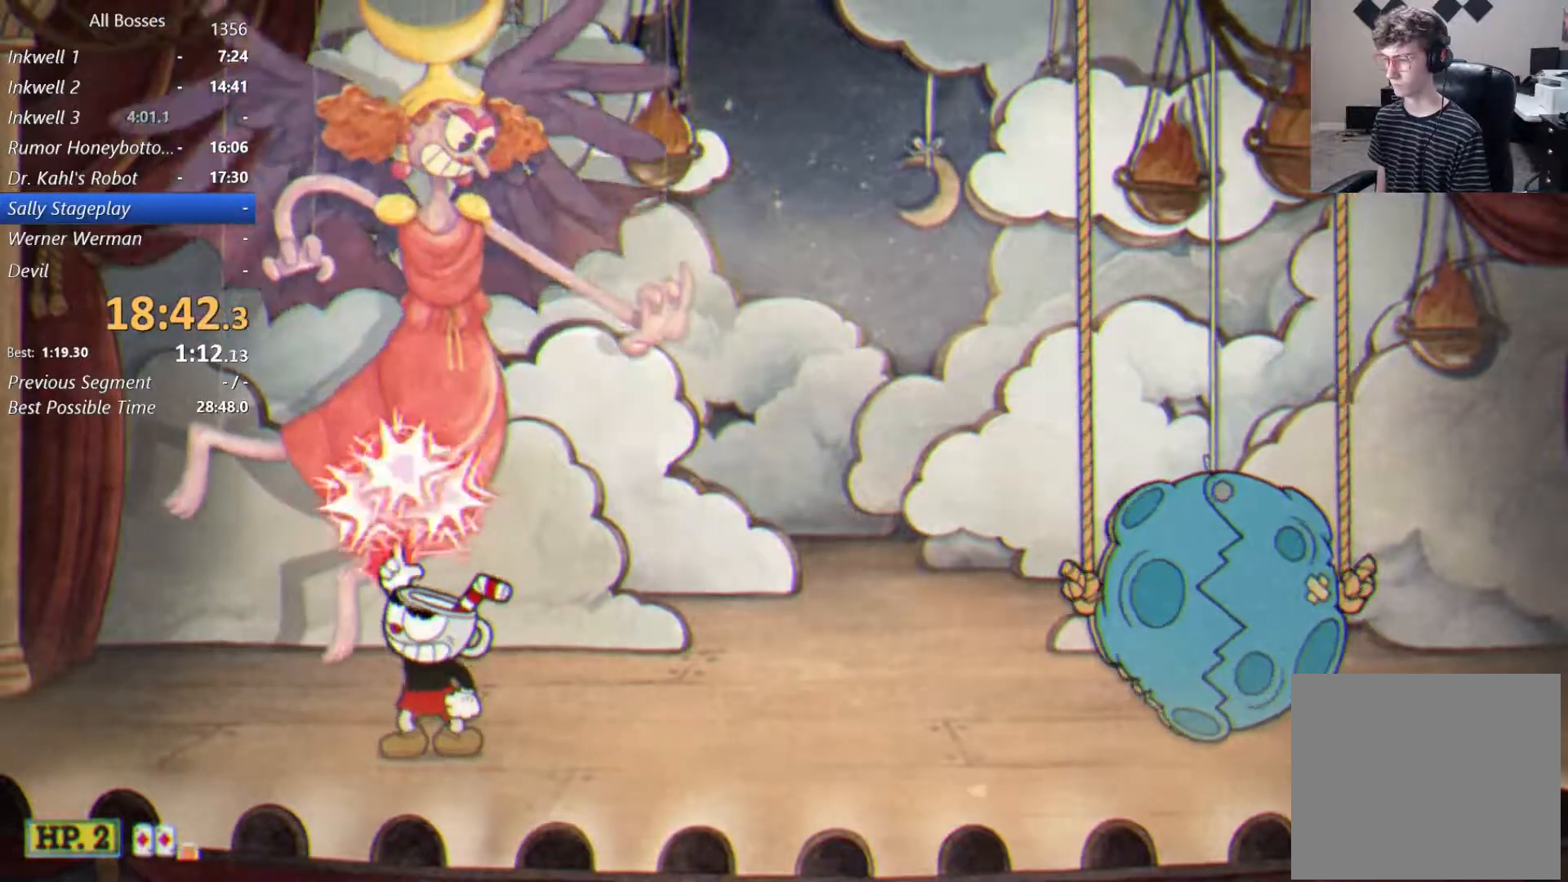
{"buttons": ["L2"], "left_stick": "up", "events": []}
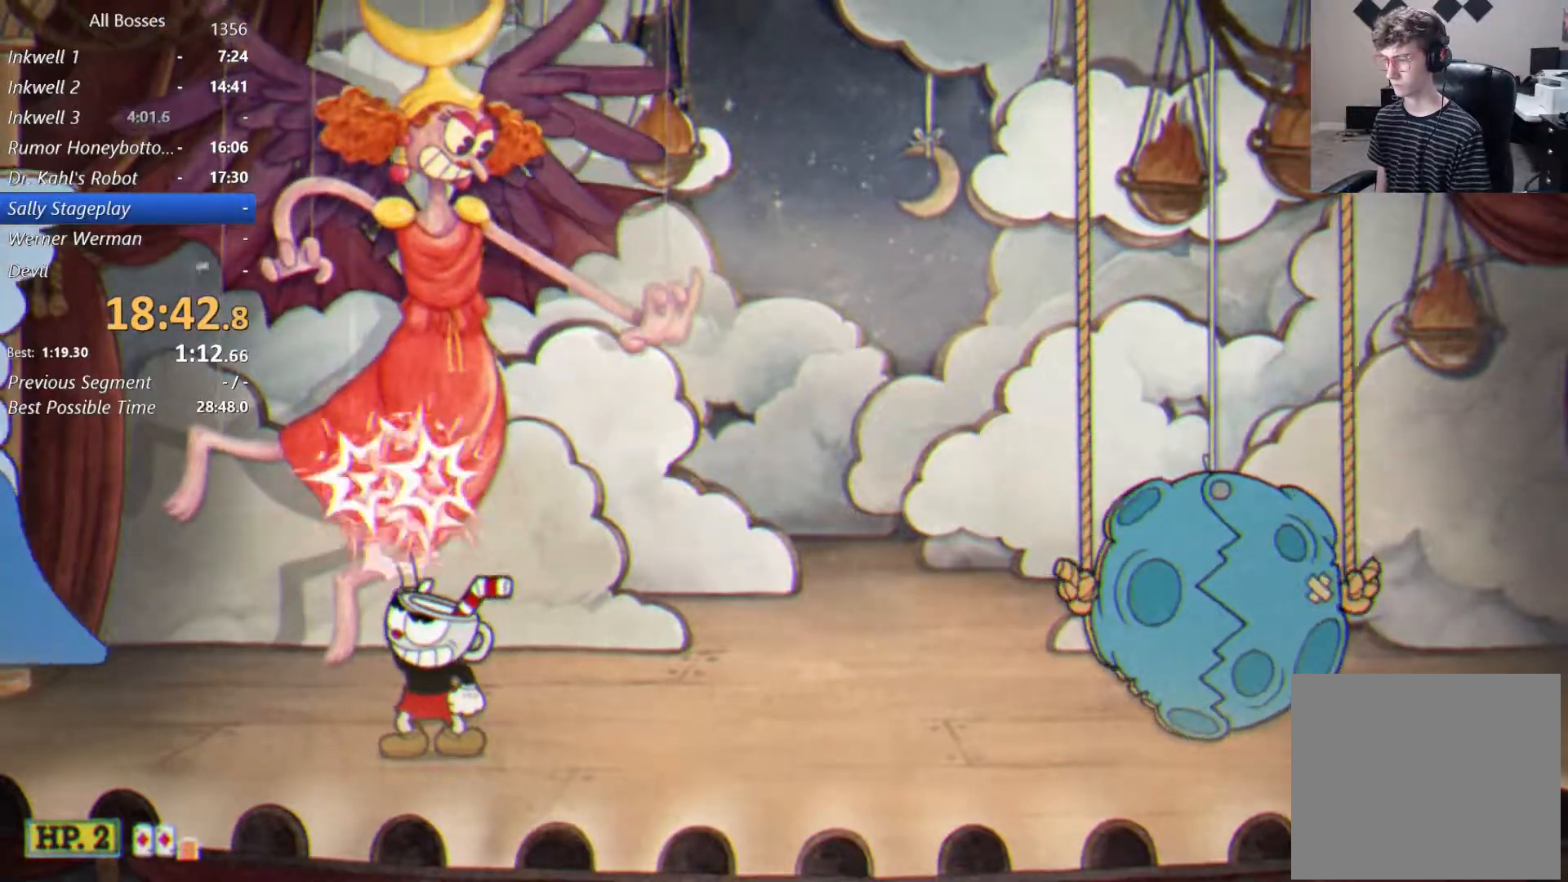
{"buttons": ["L2"], "left_stick": "up", "events": []}
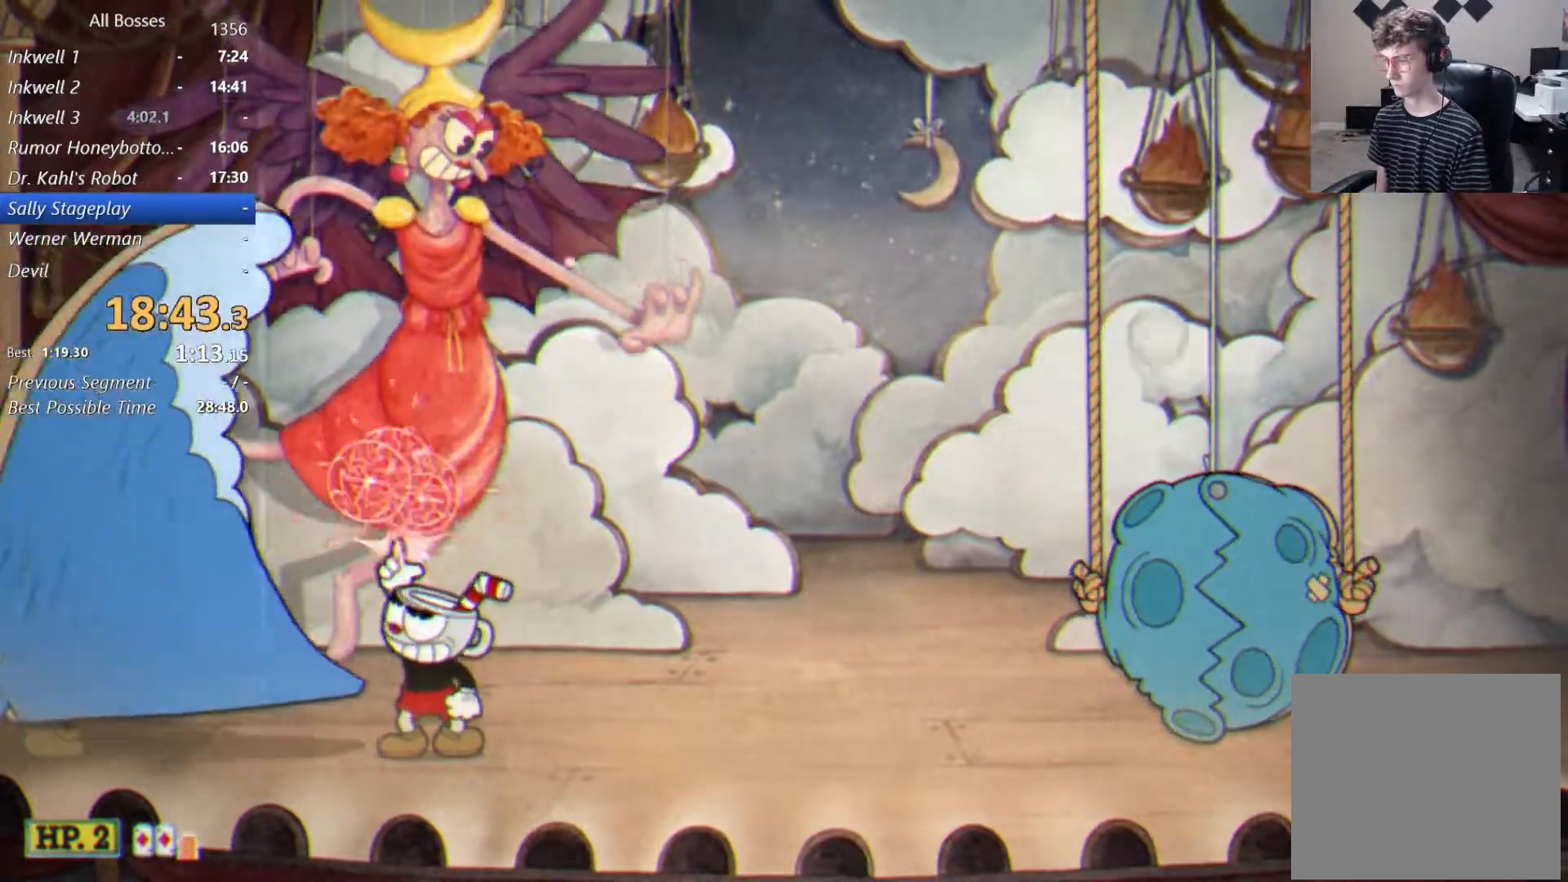
{"buttons": ["L2"], "left_stick": "up", "events": []}
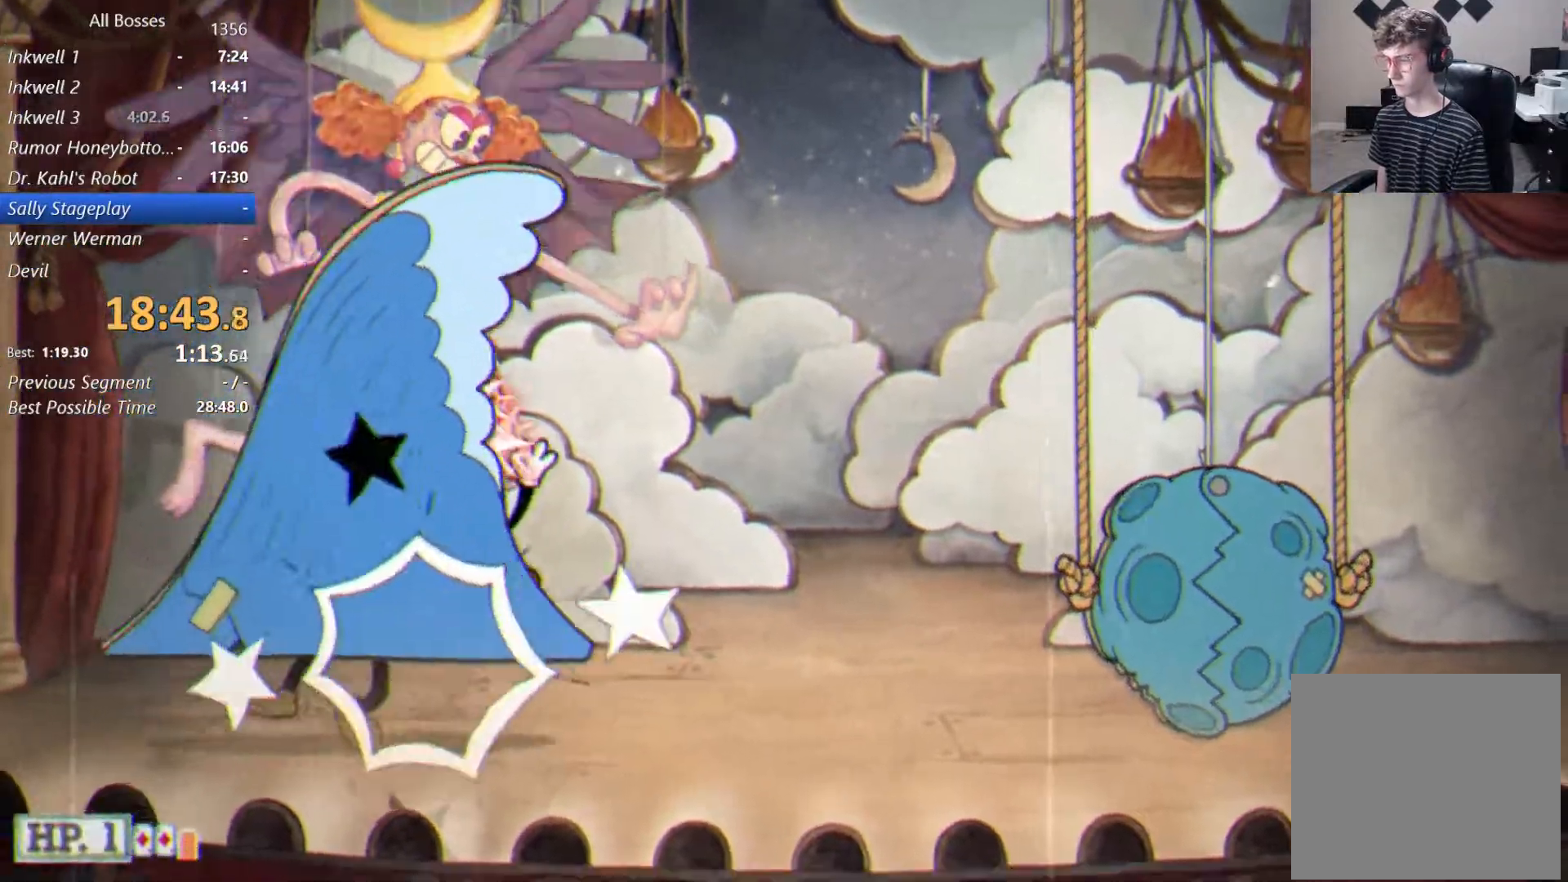
{"buttons": ["A", "L2"], "left_stick": "up", "events": [[67, "left_stick", "up-left"], [233, "left_stick", "up"], [467, "A", "down"]]}
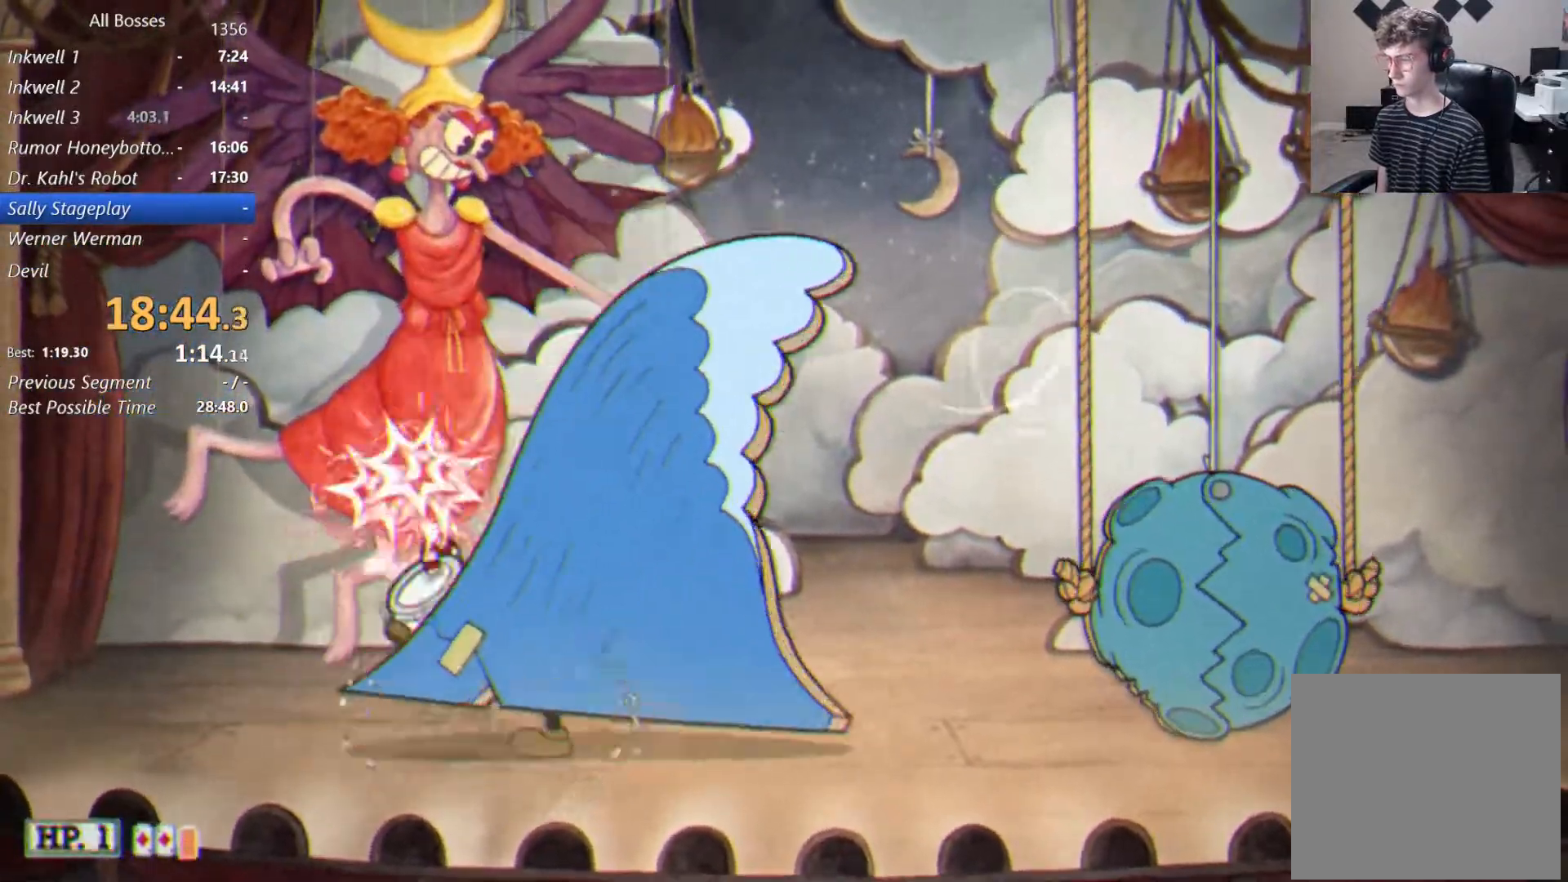
{"buttons": ["L2"], "left_stick": "up", "events": [[67, "A", "up"], [67, "B", "down"], [100, "B", "up"], [133, "L1", "down"], [267, "B", "down"], [267, "L1", "up"], [433, "B", "up"]]}
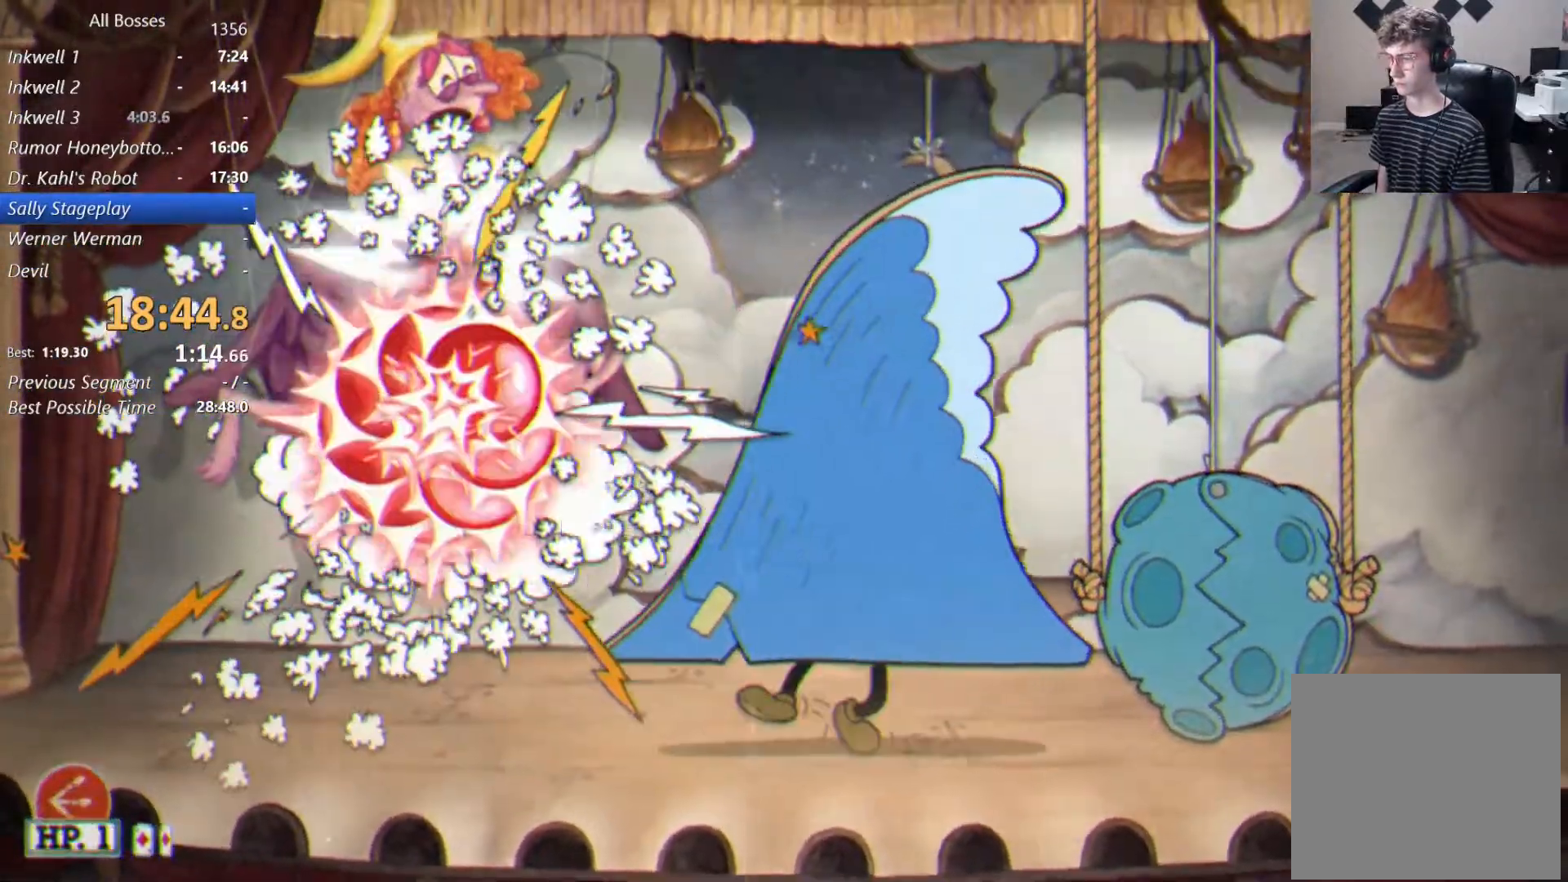
{"buttons": ["L2"], "left_stick": "up", "events": [[167, "B", "down"], [233, "B", "up"], [333, "B", "down"], [433, "B", "up"]]}
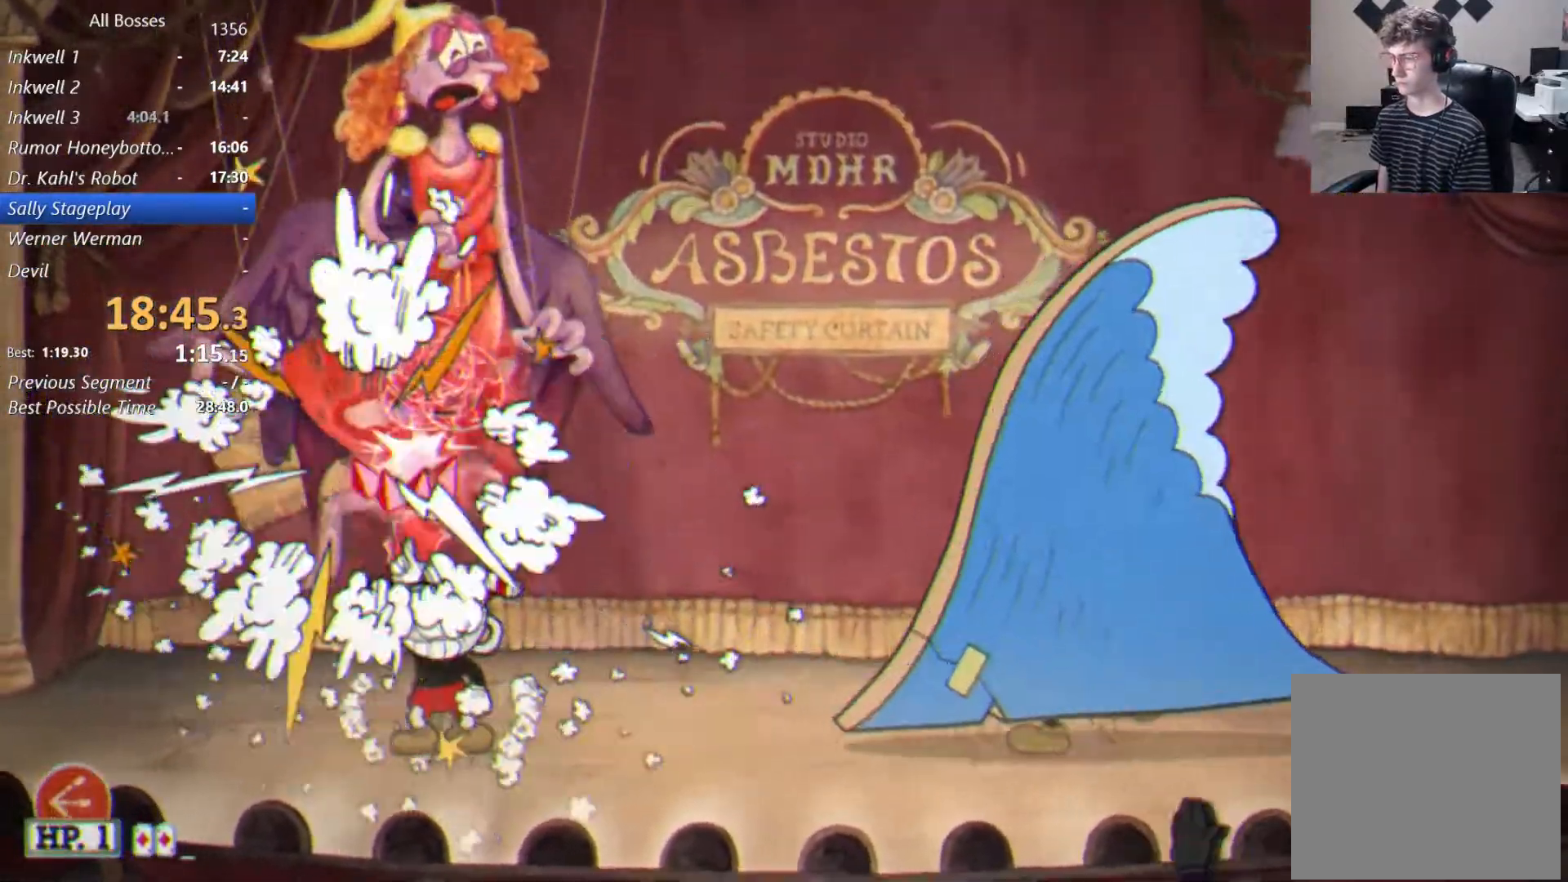
{"buttons": ["L2"], "left_stick": "up", "events": [[233, "A", "down"], [333, "A", "up"]]}
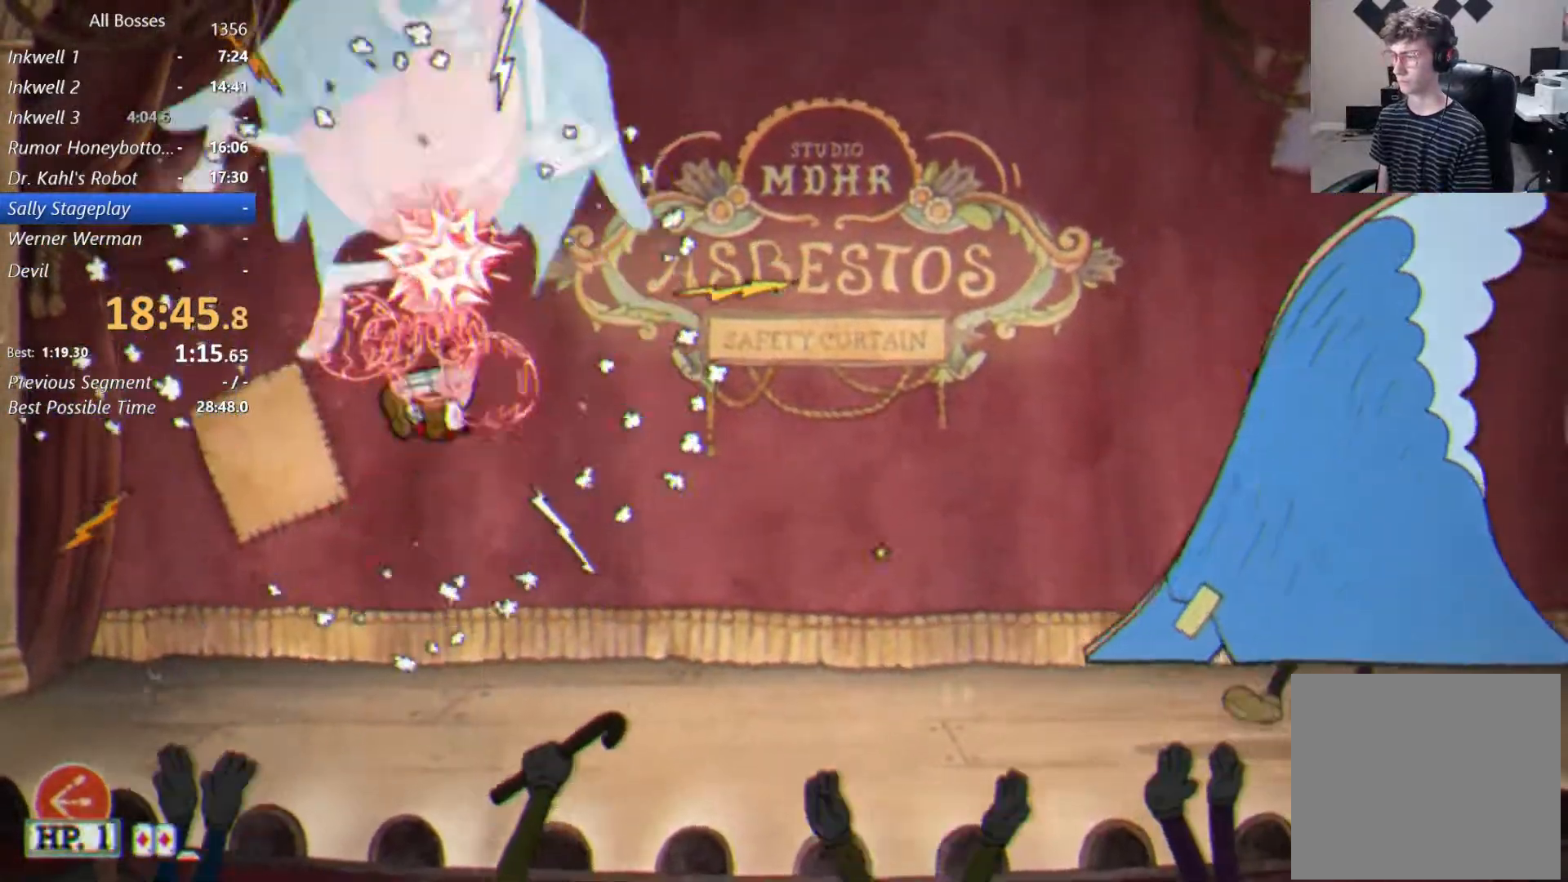
{"buttons": ["A", "L2"], "left_stick": "up", "events": [[300, "A", "down"]]}
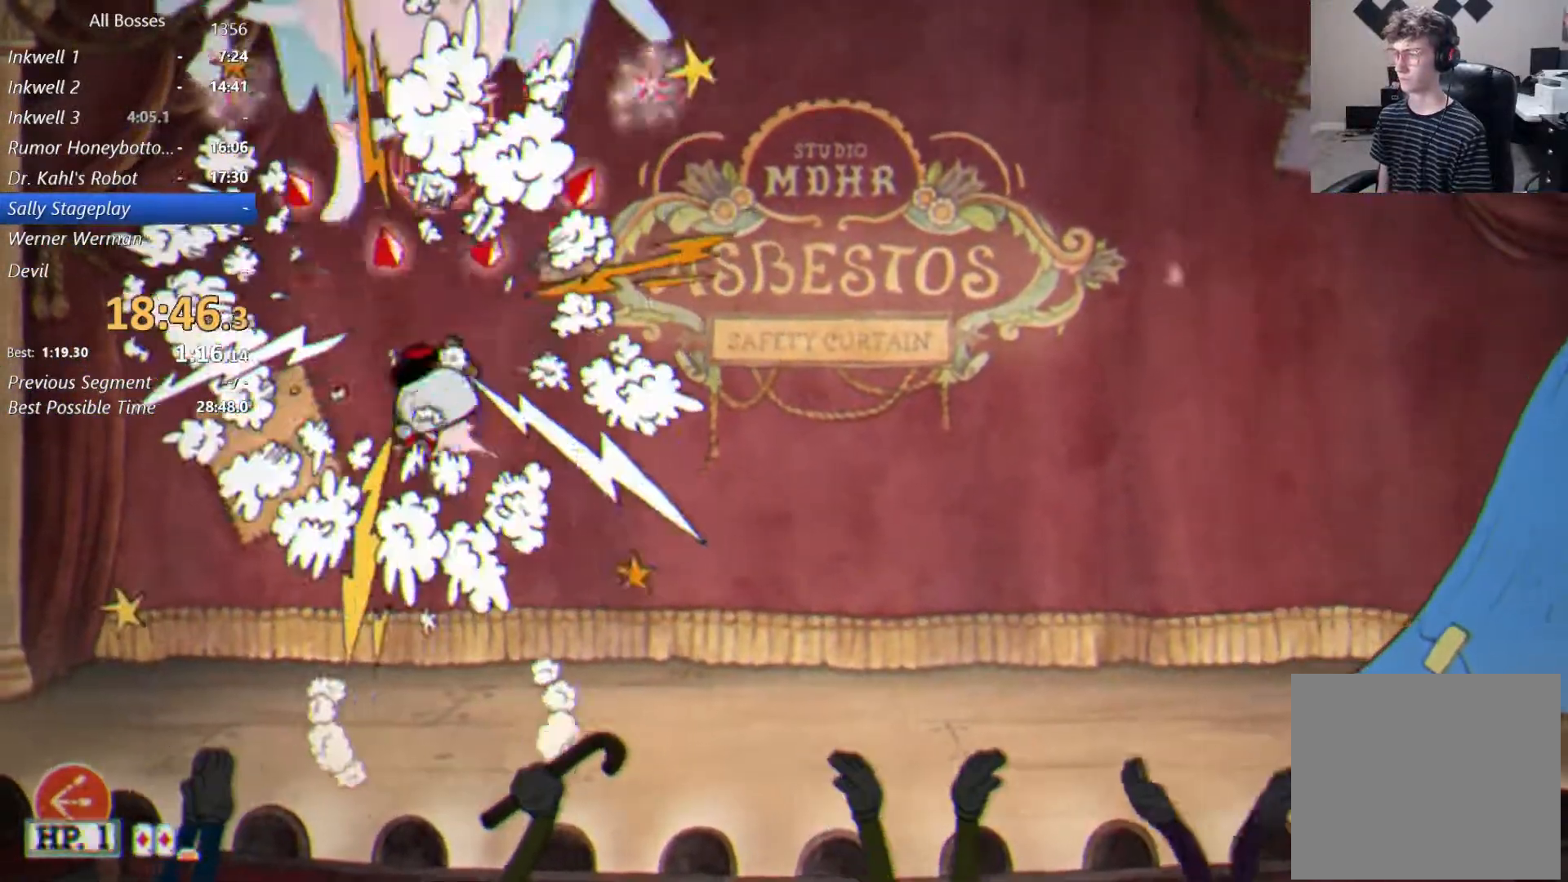
{"buttons": [], "left_stick": "left", "events": [[100, "A", "up"], [367, "B", "down"], [400, "L2", "up"], [467, "B", "up"], [467, "left_stick", "left"]]}
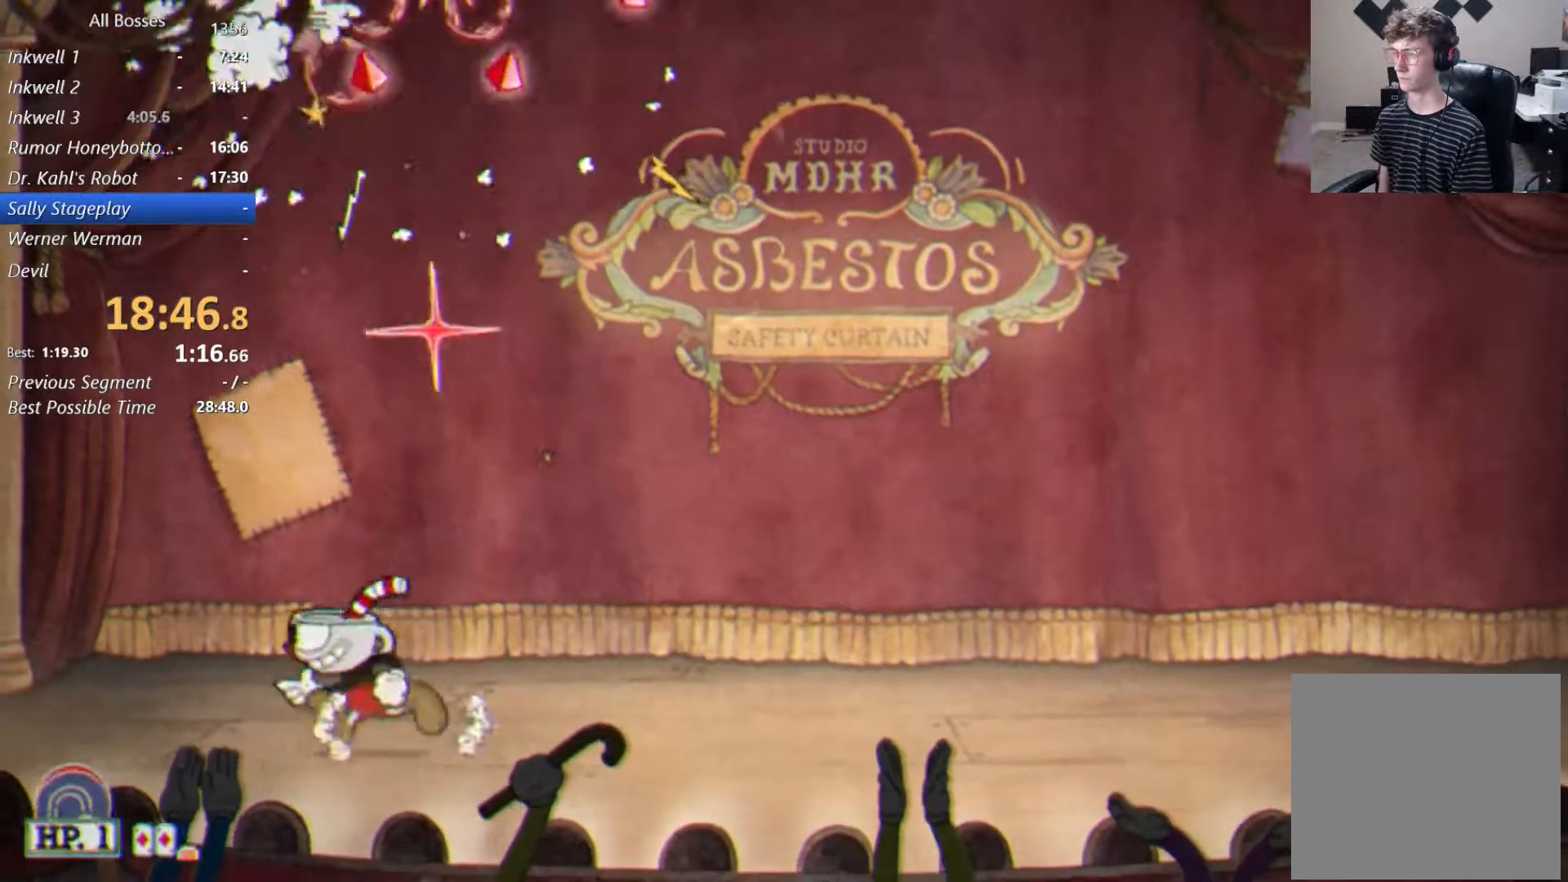
{"buttons": ["L2"], "left_stick": "up", "events": [[67, "A", "down"], [167, "left_stick", "up"], [200, "L2", "down"], [267, "A", "up"]]}
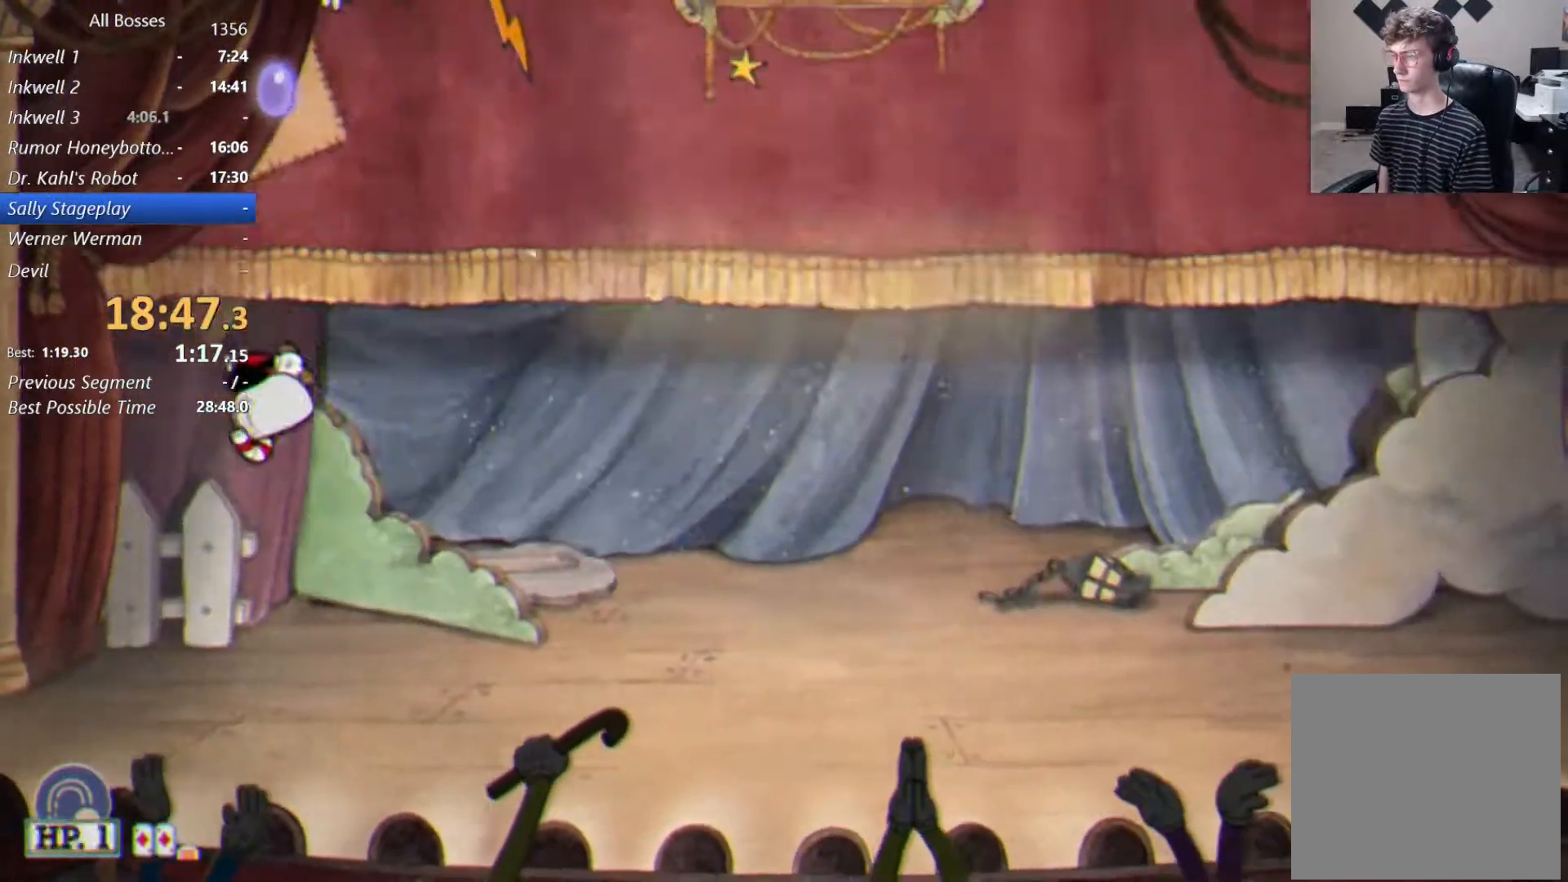
{"buttons": ["L2"], "left_stick": "up", "events": [[200, "L2", "up"], [233, "A", "down"], [400, "L2", "down"], [467, "A", "up"]]}
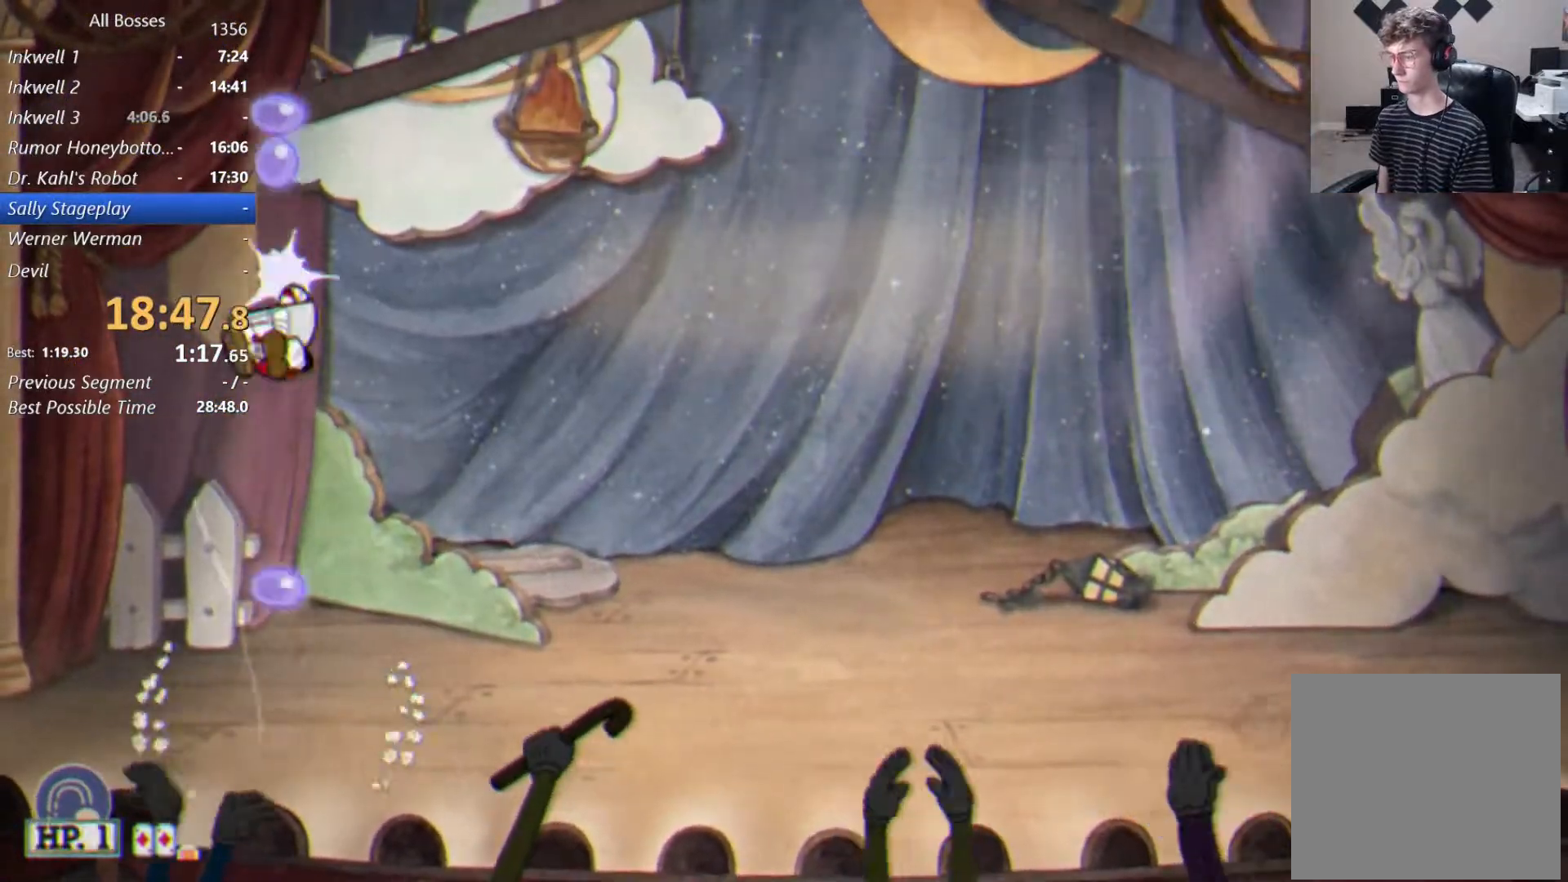
{"buttons": ["A"], "left_stick": "up", "events": [[367, "L2", "up"], [400, "A", "down"]]}
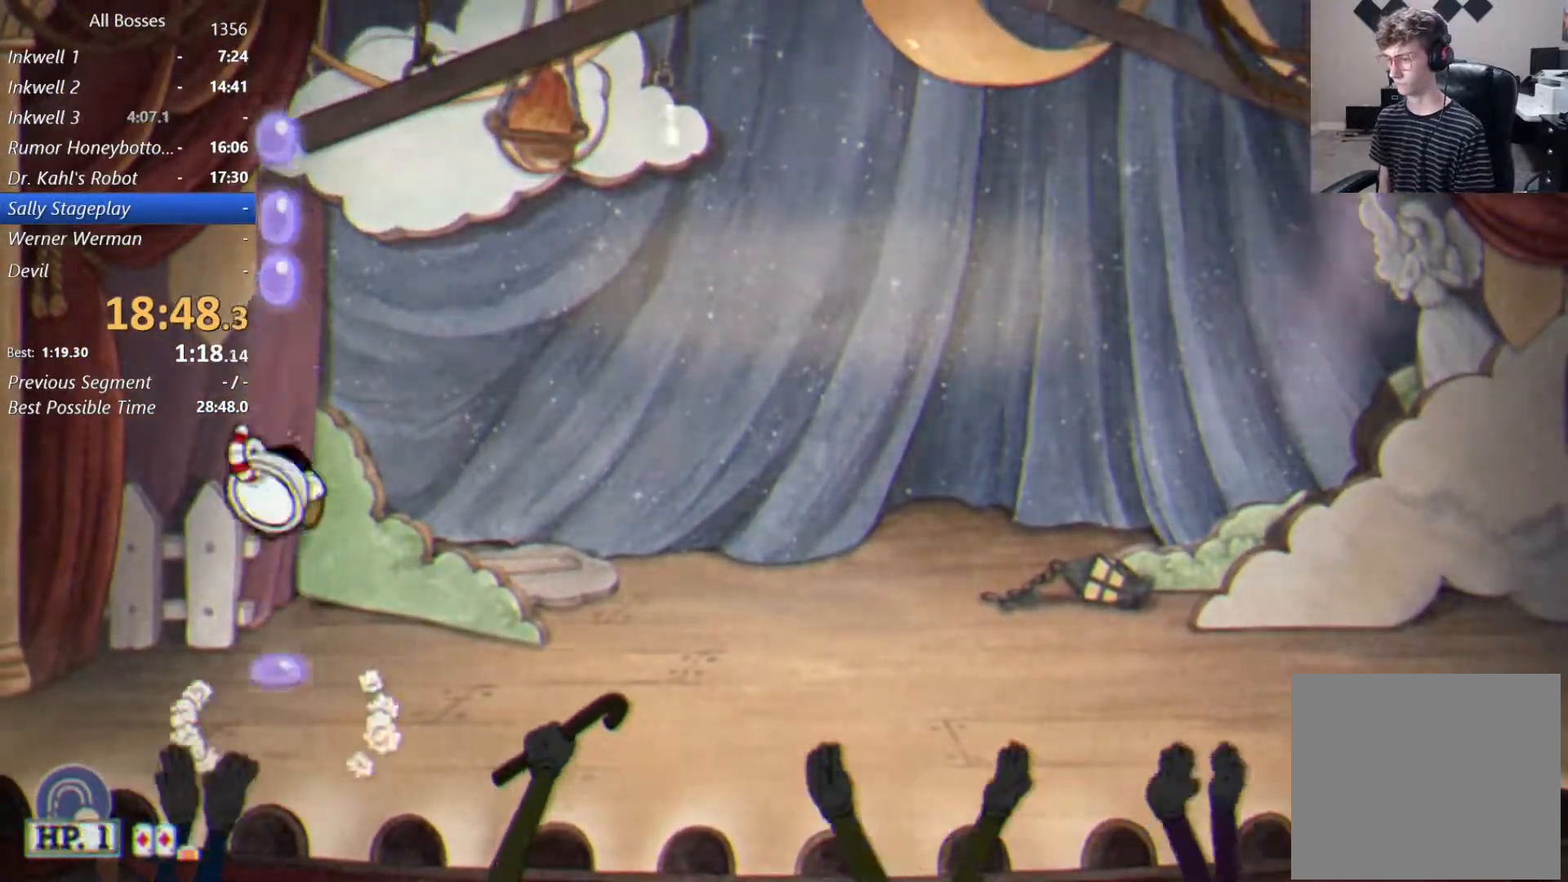
{"buttons": ["L2"], "left_stick": "up", "events": [[33, "L2", "down"], [100, "A", "up"]]}
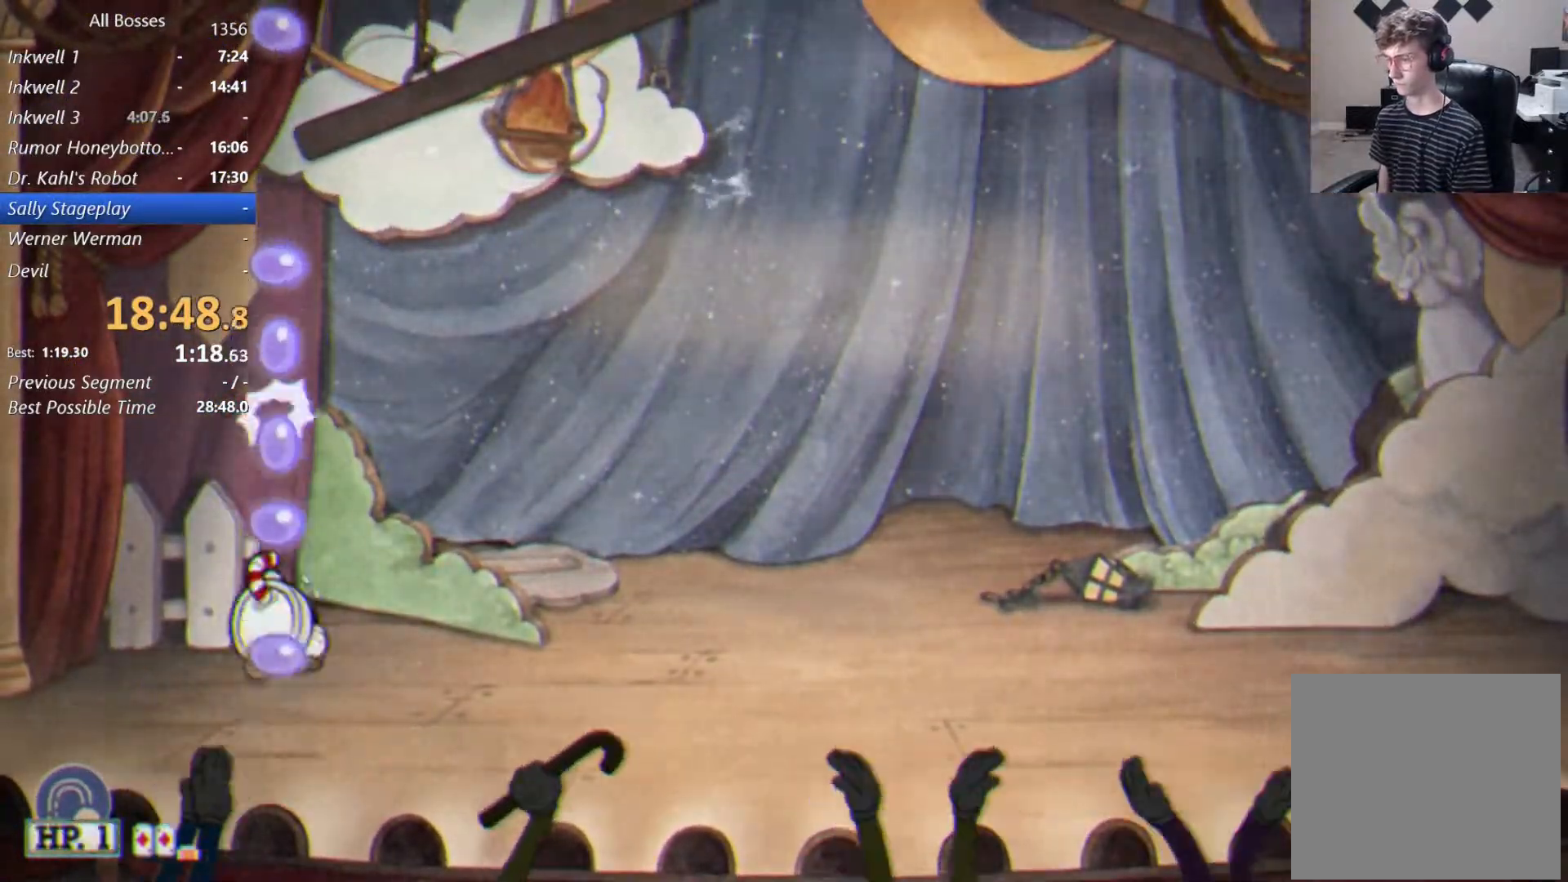
{"buttons": ["B", "L2"], "left_stick": "up", "events": [[100, "A", "down"], [233, "B", "down"], [267, "A", "up"], [300, "B", "up"], [333, "L1", "down"], [467, "B", "down"], [467, "L1", "up"]]}
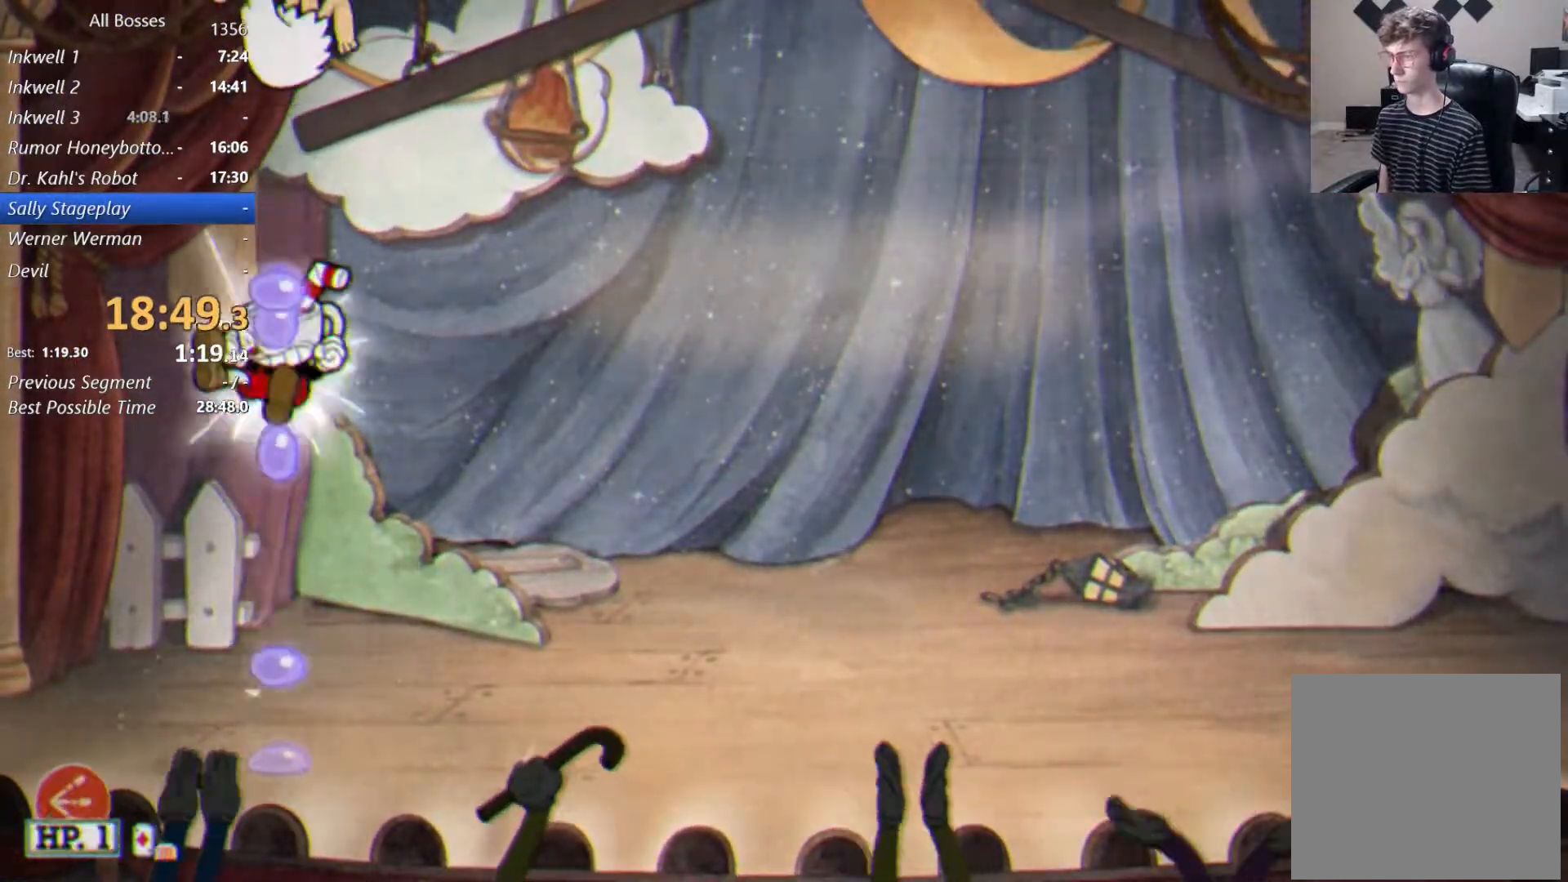
{"buttons": ["L2"], "left_stick": "up", "events": [[133, "B", "up"], [267, "B", "down"], [400, "B", "up"]]}
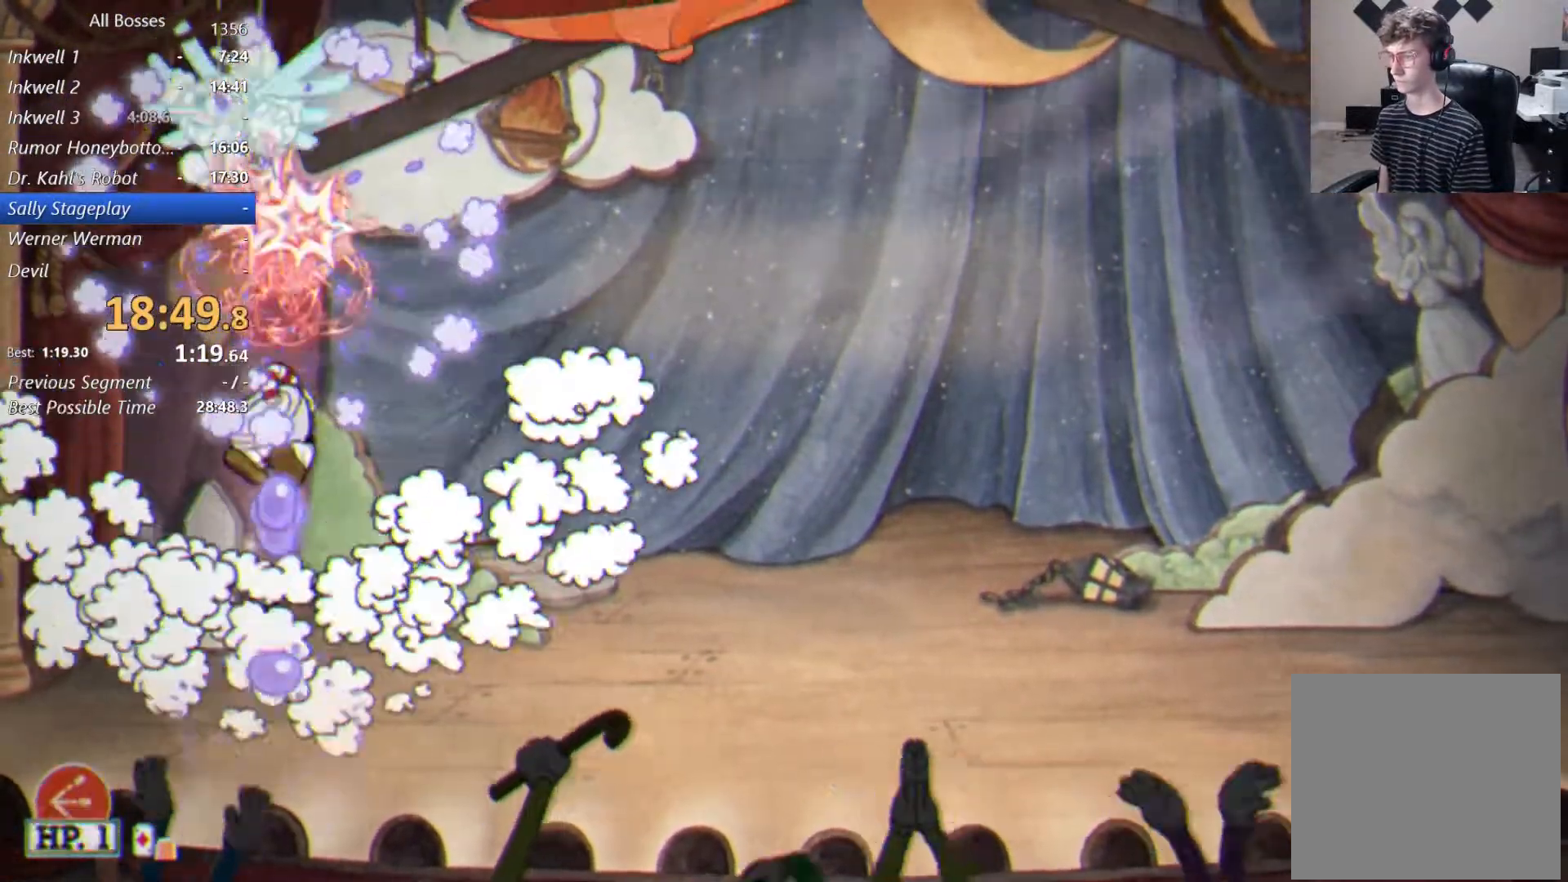
{"buttons": ["L1", "L2"], "left_stick": "up-right", "events": [[200, "A", "down"], [317, "left_stick", "up-right"], [433, "A", "up"], [467, "L1", "down"]]}
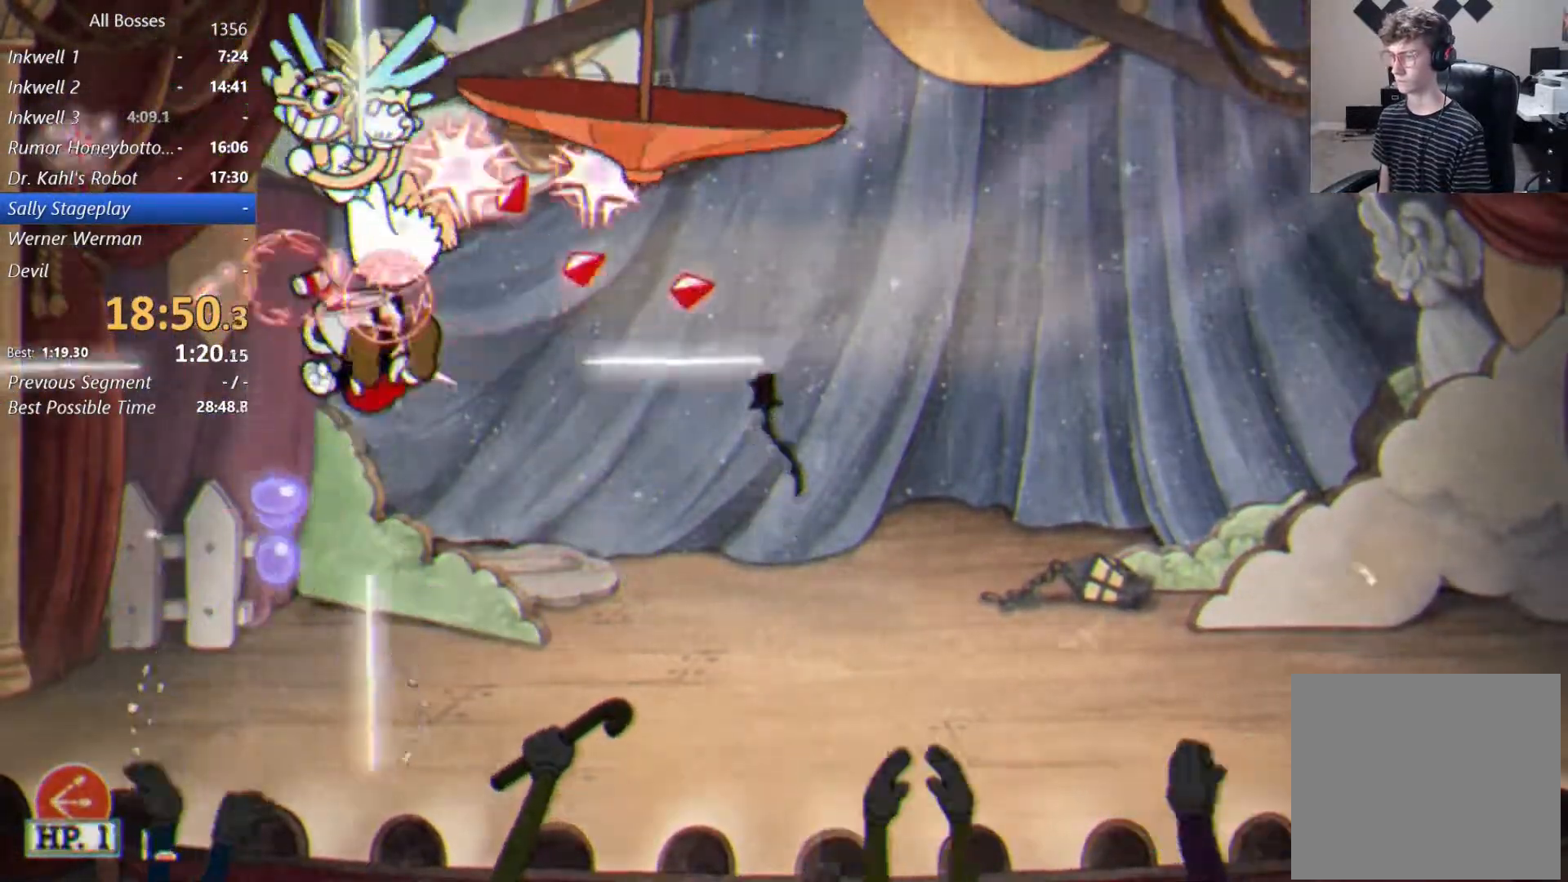
{"buttons": ["L2"], "left_stick": "up-right", "events": [[67, "B", "down"], [100, "L1", "up"], [200, "B", "up"], [300, "B", "down"], [433, "B", "up"]]}